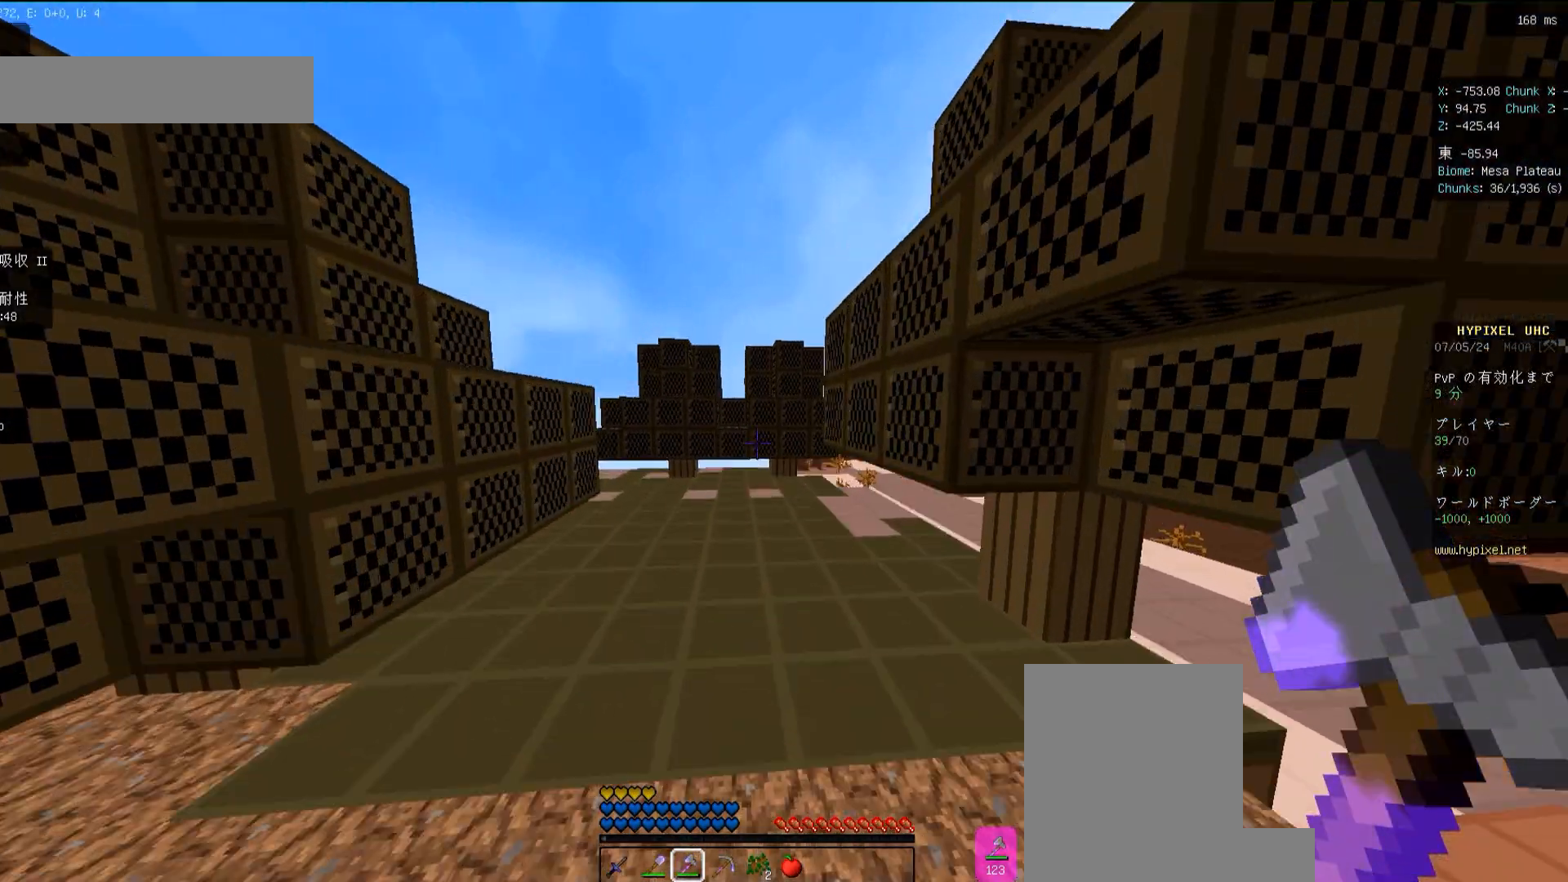
Gameplay with keyboard and mouse; each line is a JSON object with the keys and mouse buttons held at the frame after it. "events" lists presses ("down") and releases ("up") of "a", "d", "s", "space", "w", "mouse_left" and "mouse_right" between this image and that frame as [ms after this image, input, new state], when the widget could be followed in between. "mouse_left", "mouse_right" = the "left", "right" buttons of the "mouse" list. No other keys are recorded. Fast repeated clicks can show as one long hold. Mouse movement is not recorded.
{"keys": ["space", "w"], "mouse": [], "events": [[67, "space", "up"], [500, "space", "down"]]}
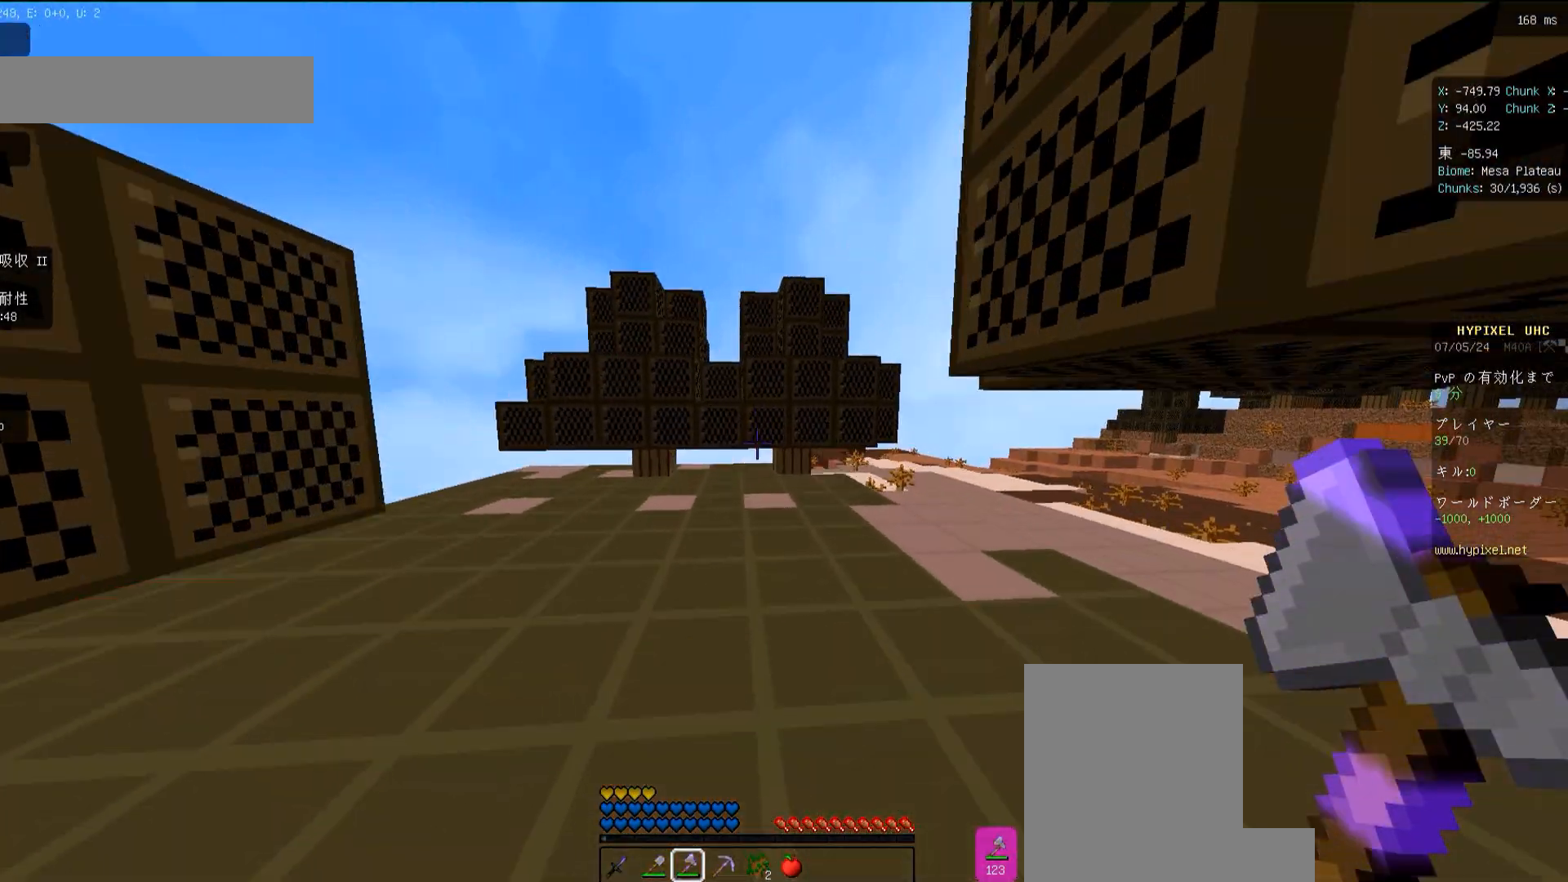
{"keys": ["d", "w"], "mouse": [], "events": [[33, "d", "down"], [167, "space", "up"], [233, "d", "up"], [300, "d", "down"]]}
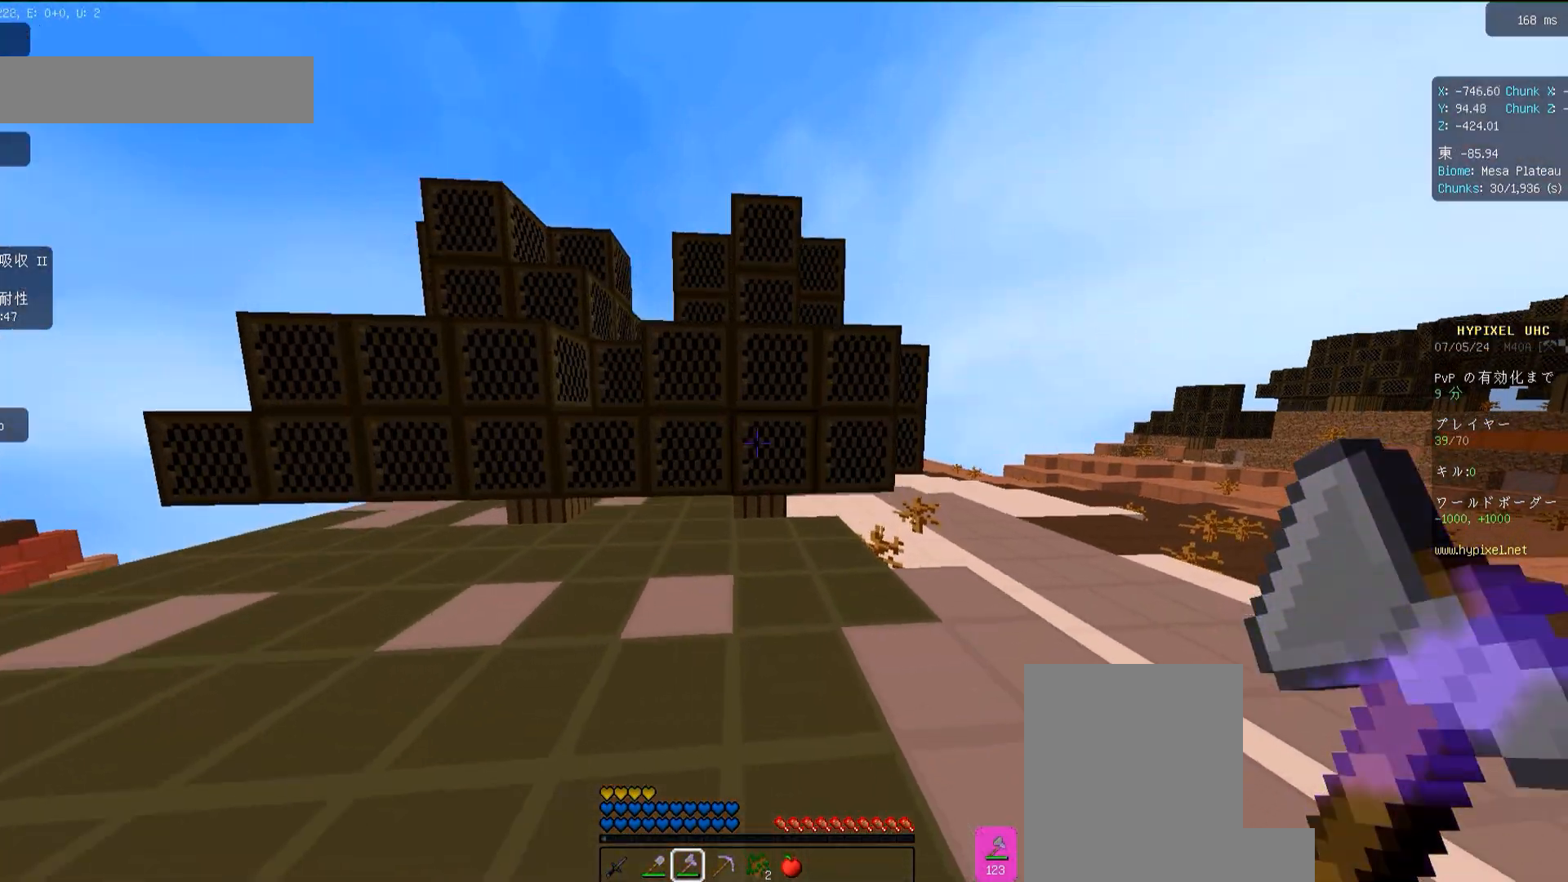
{"keys": ["d", "w"], "mouse": [], "events": [[200, "space", "down"], [383, "space", "up"]]}
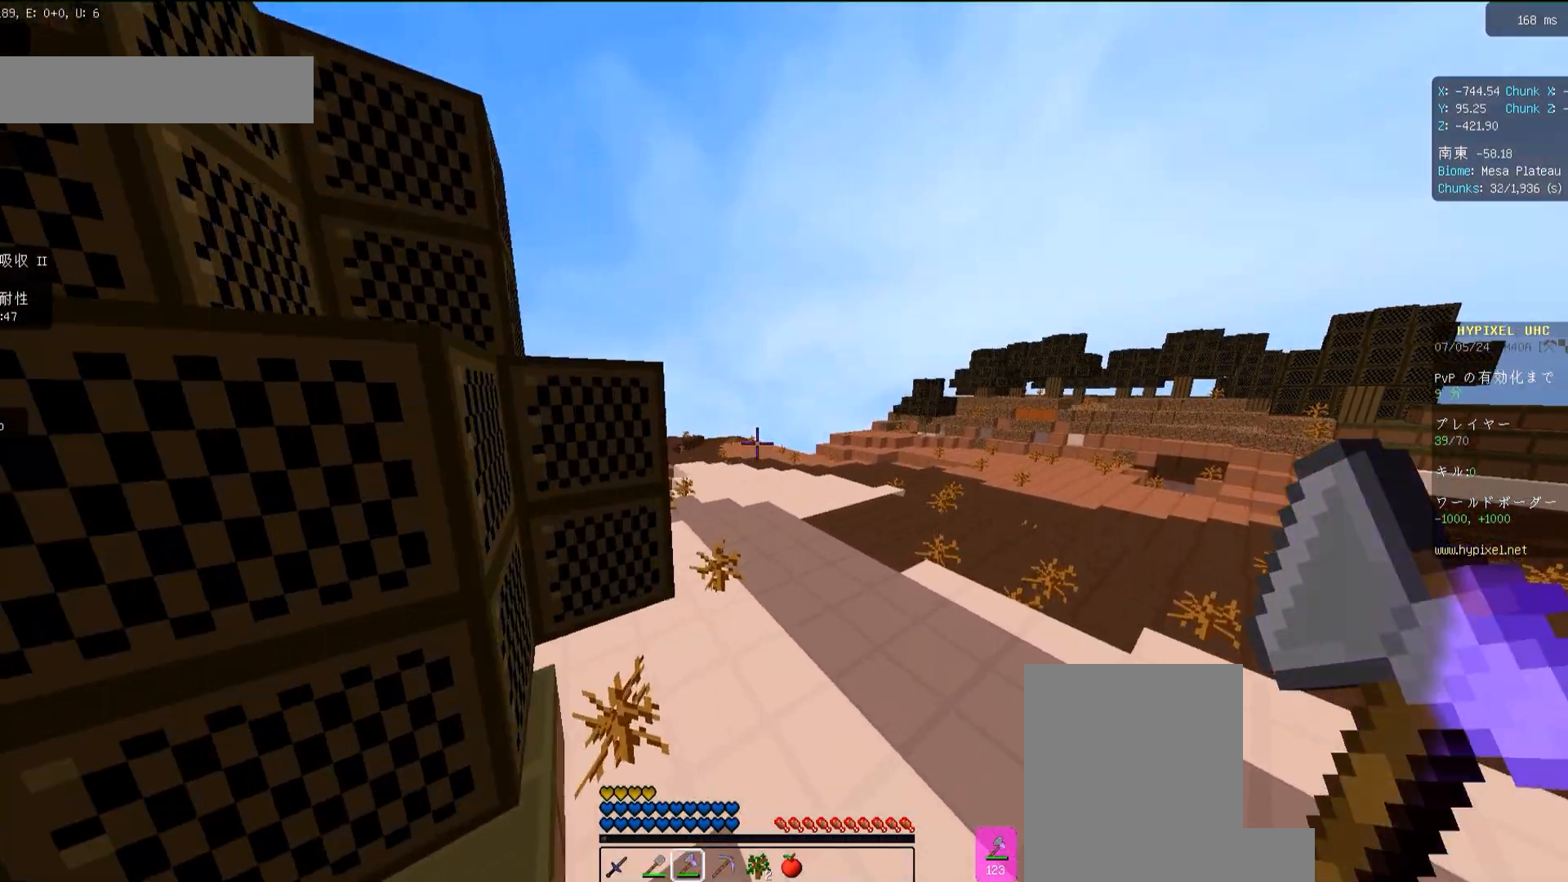
{"keys": ["space", "w"], "mouse": [], "events": [[67, "d", "up"], [333, "space", "down"]]}
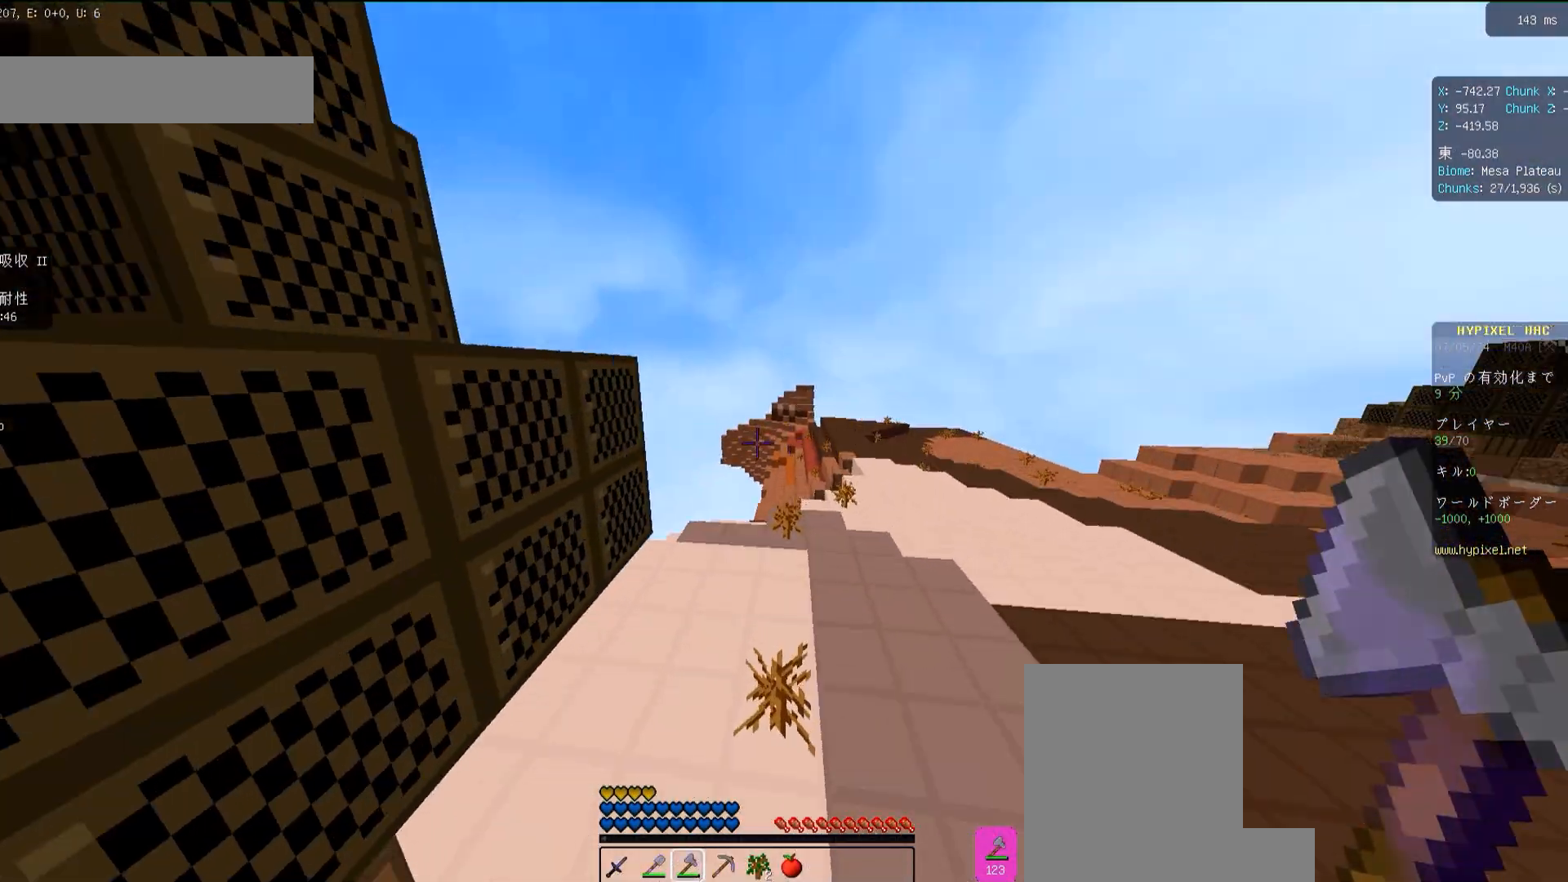
{"keys": ["space", "w"], "mouse": [], "events": [[100, "space", "up"], [467, "space", "down"]]}
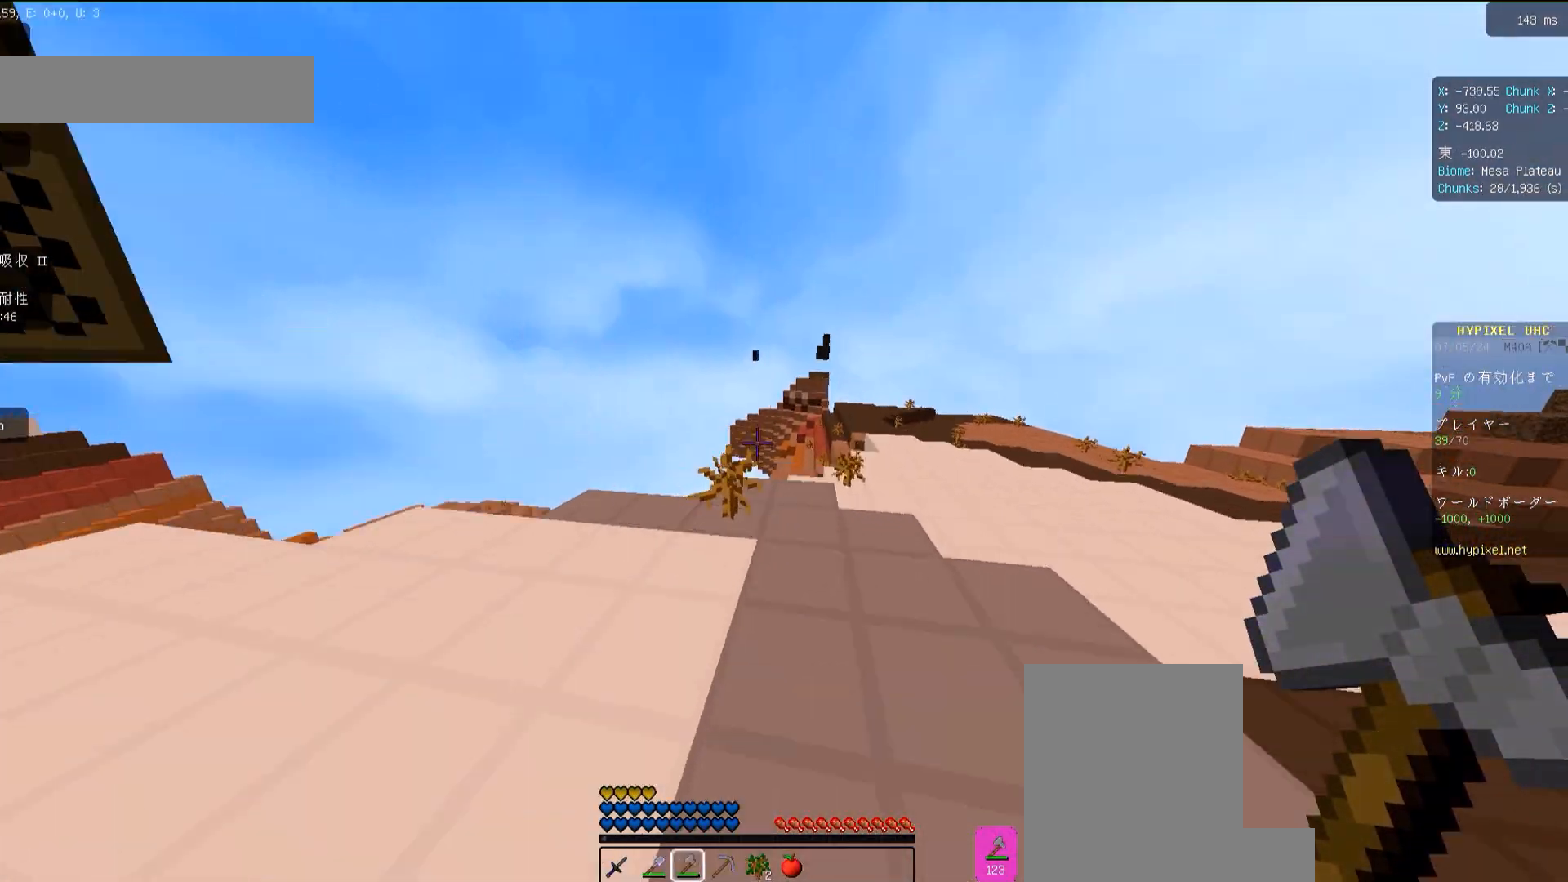
{"keys": ["w"], "mouse": [], "events": [[33, "d", "down"], [200, "space", "up"], [467, "d", "up"]]}
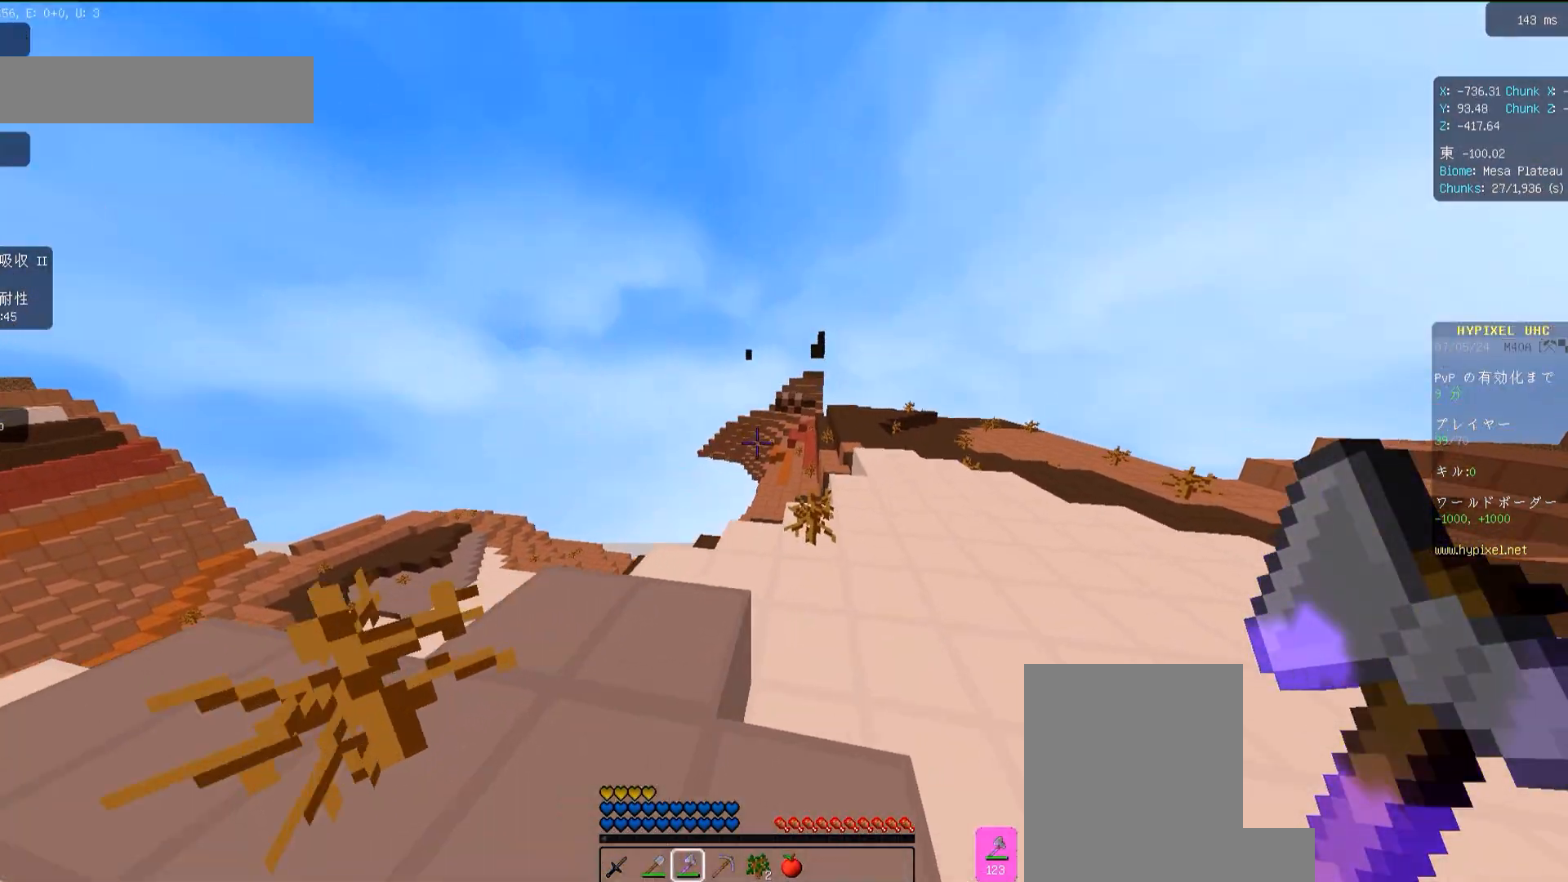
{"keys": ["d", "w"], "mouse": [], "events": [[67, "d", "down"], [100, "space", "down"], [367, "space", "up"]]}
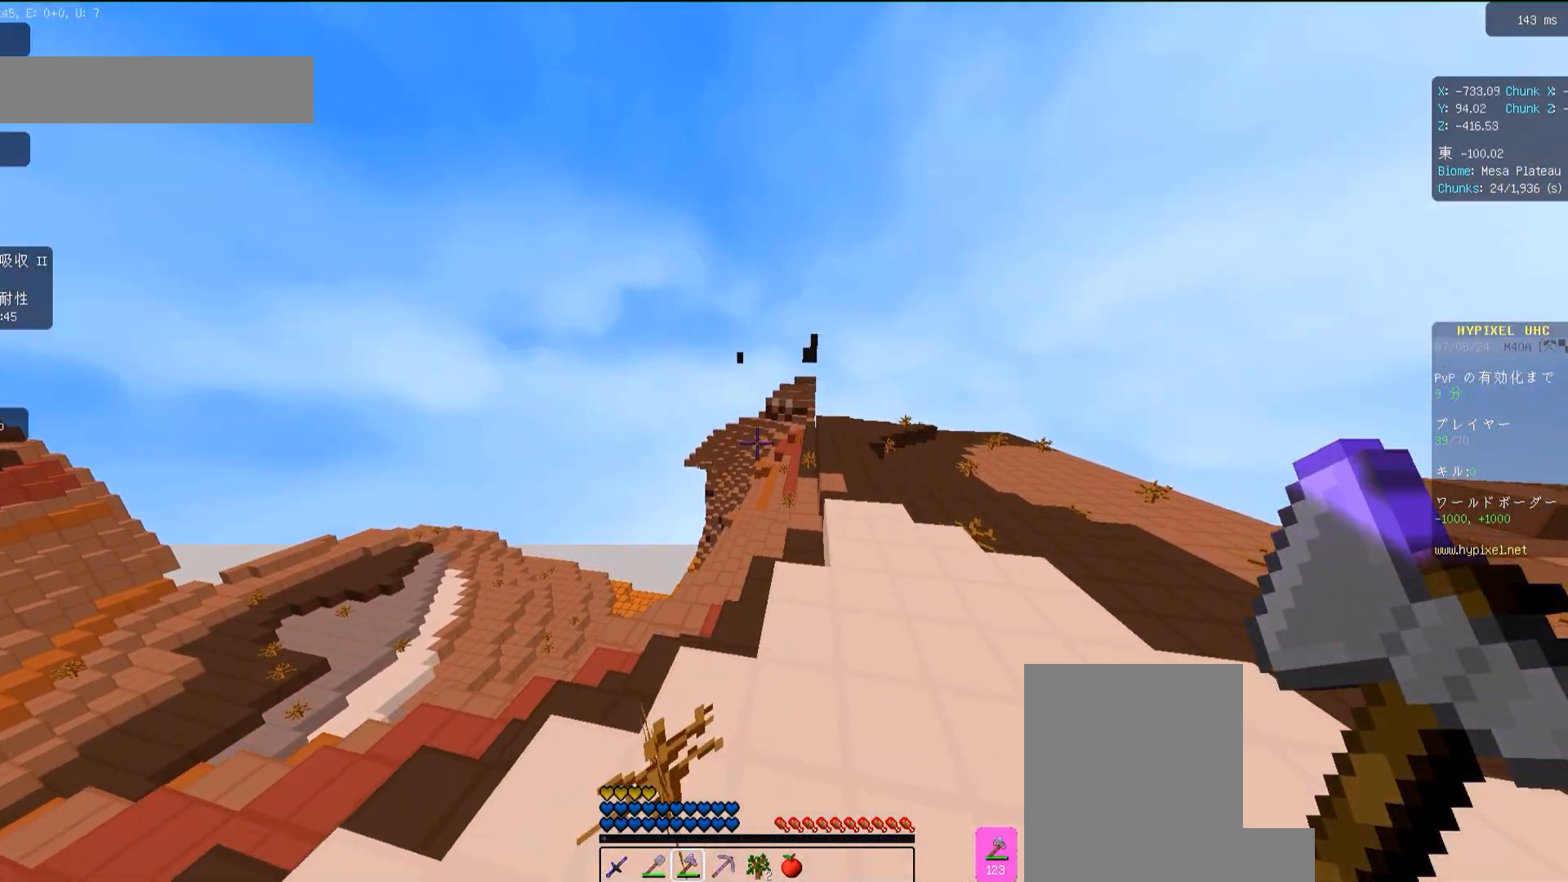
{"keys": ["d", "w"], "mouse": [], "events": [[67, "d", "up"], [250, "space", "down"], [367, "d", "down"], [500, "space", "up"]]}
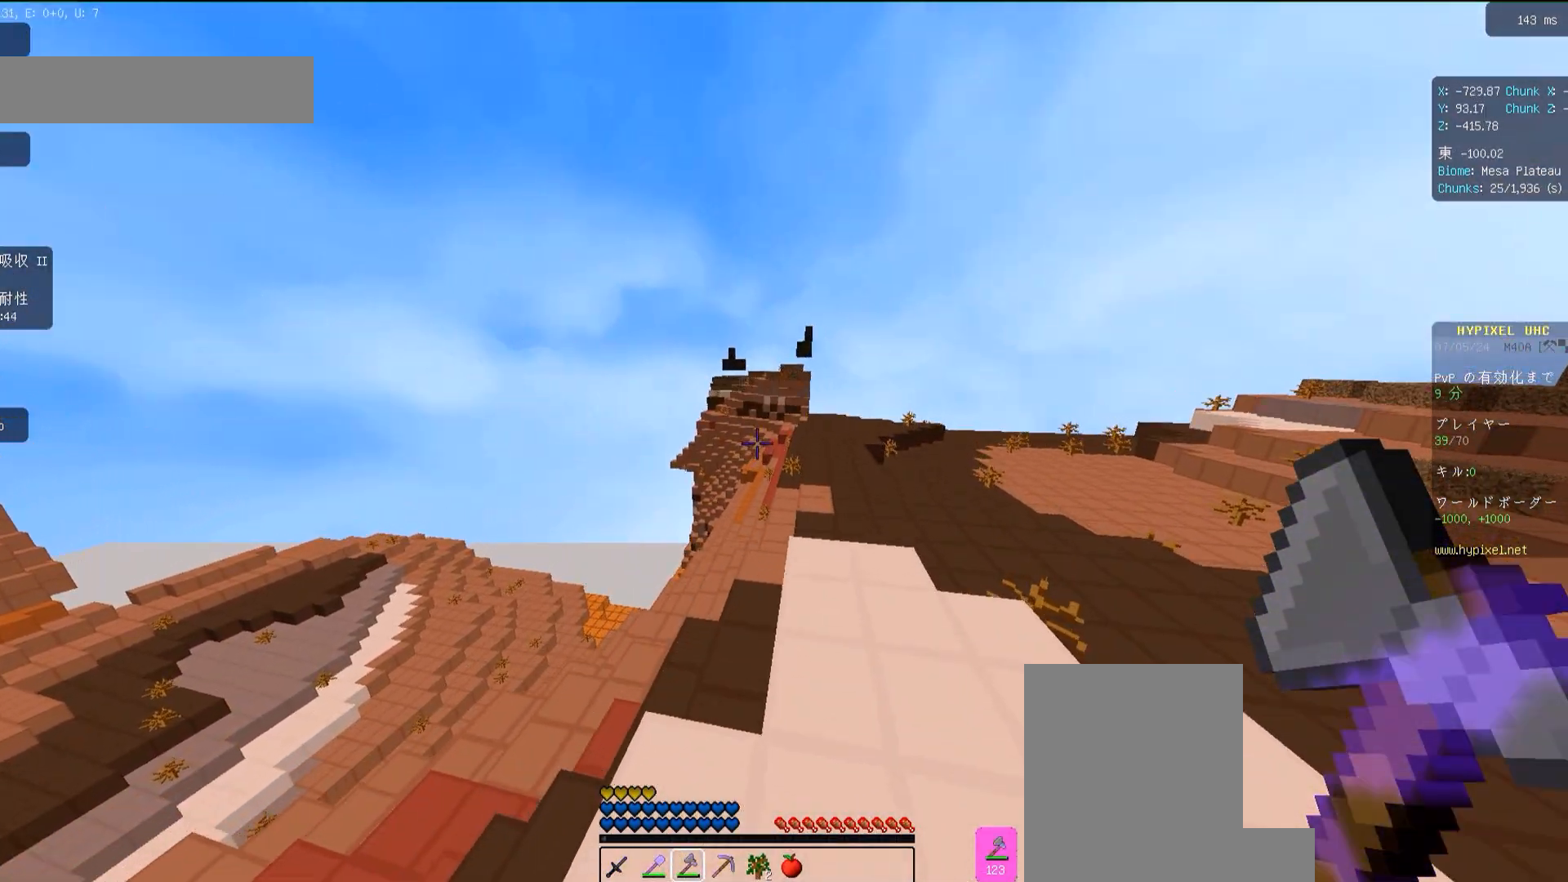
{"keys": ["d", "space", "w"], "mouse": [], "events": [[367, "space", "down"]]}
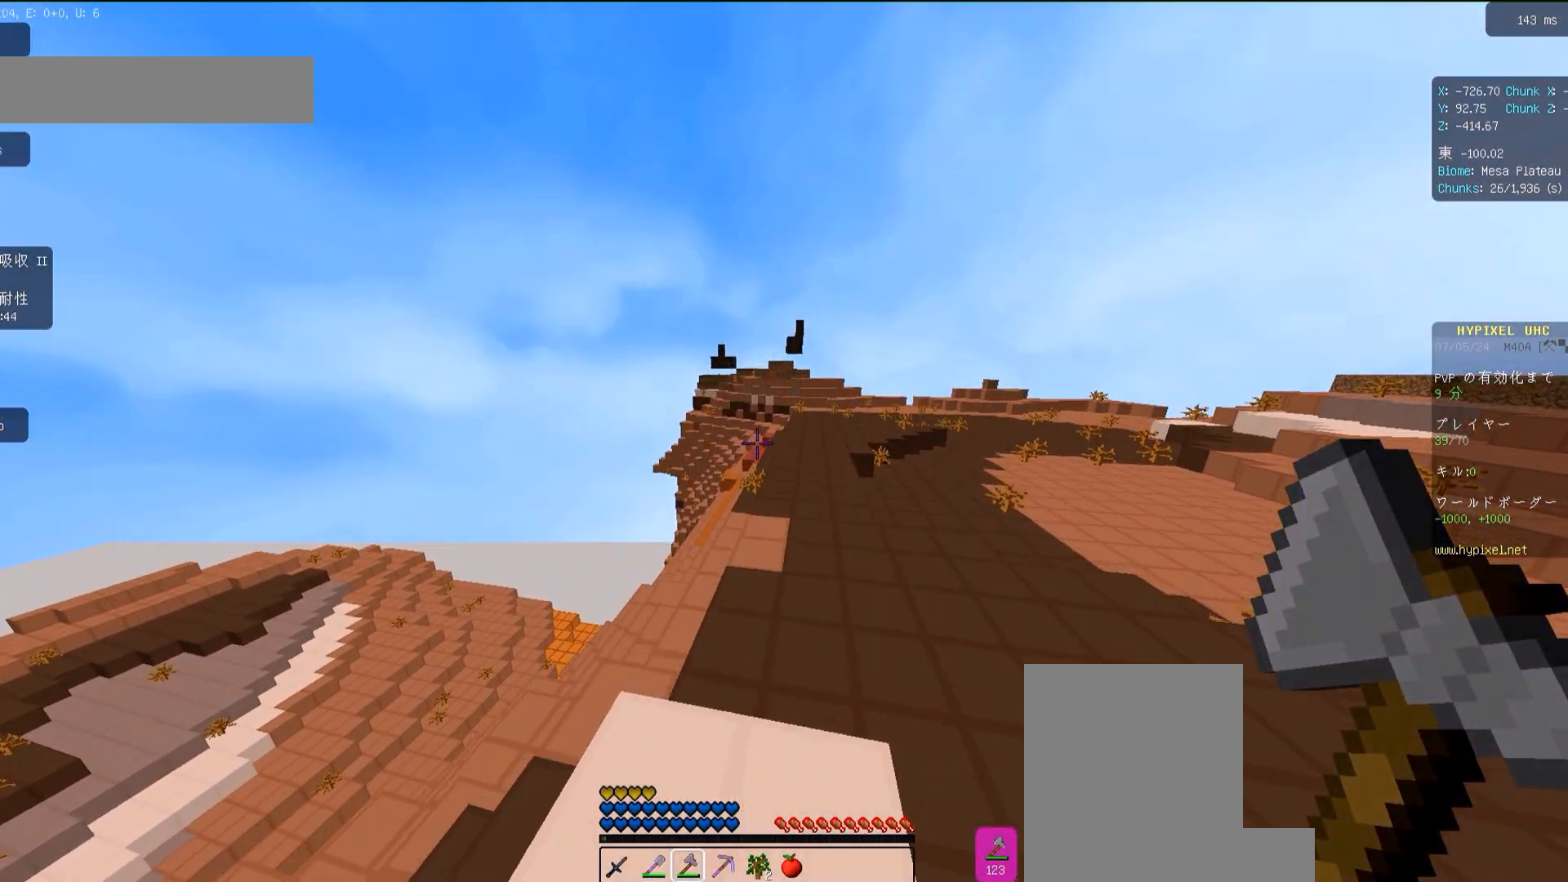
{"keys": ["w"], "mouse": [], "events": [[100, "space", "up"], [133, "d", "up"]]}
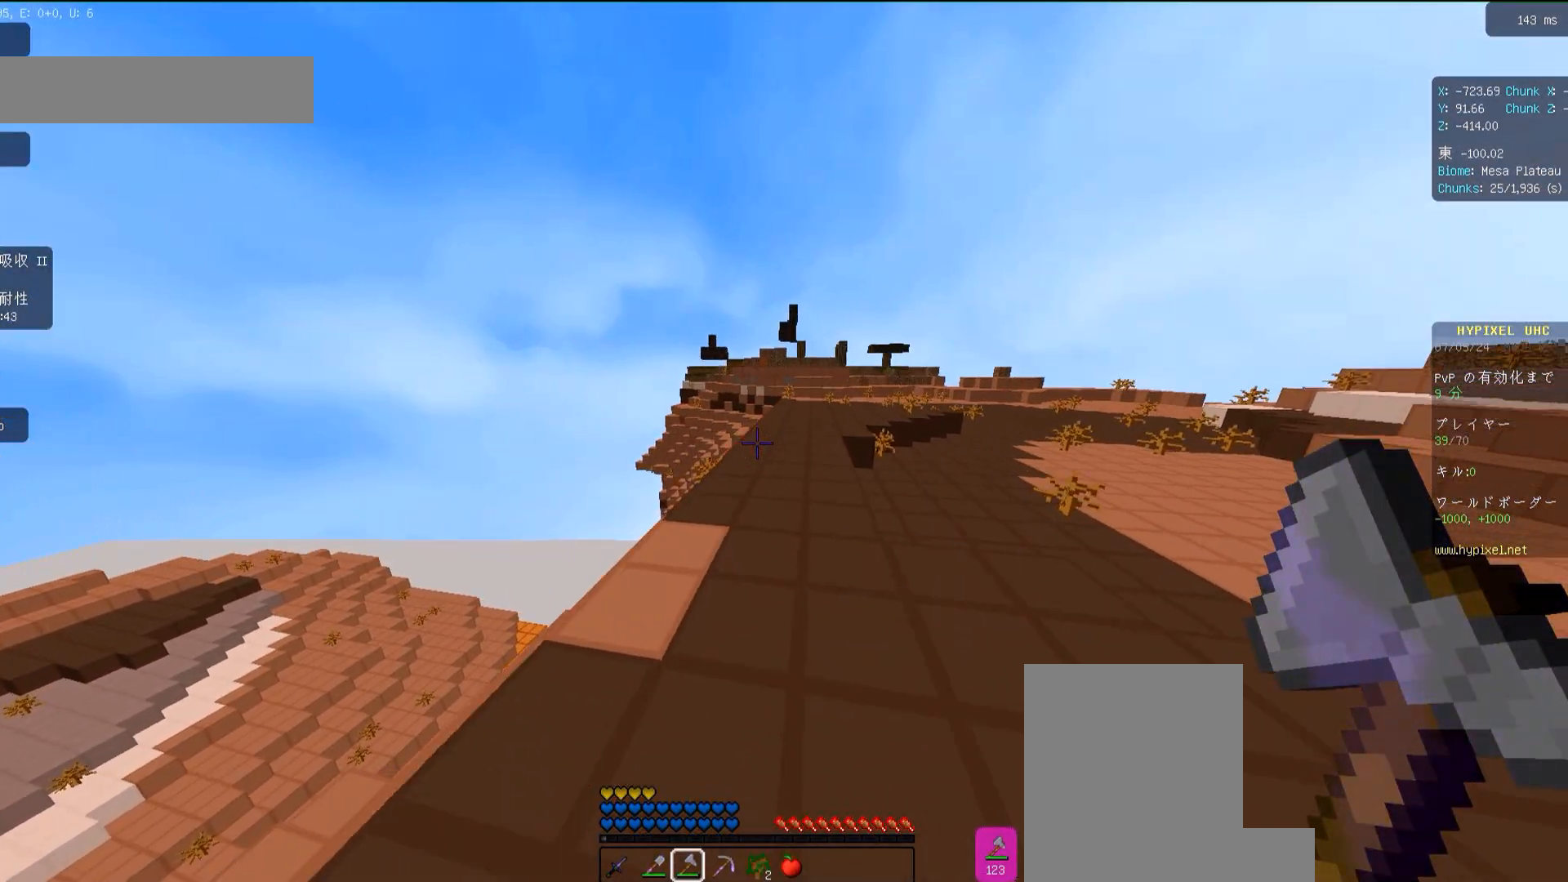
{"keys": ["w"], "mouse": [], "events": [[100, "space", "down"], [267, "d", "down"], [300, "space", "up"], [433, "d", "up"]]}
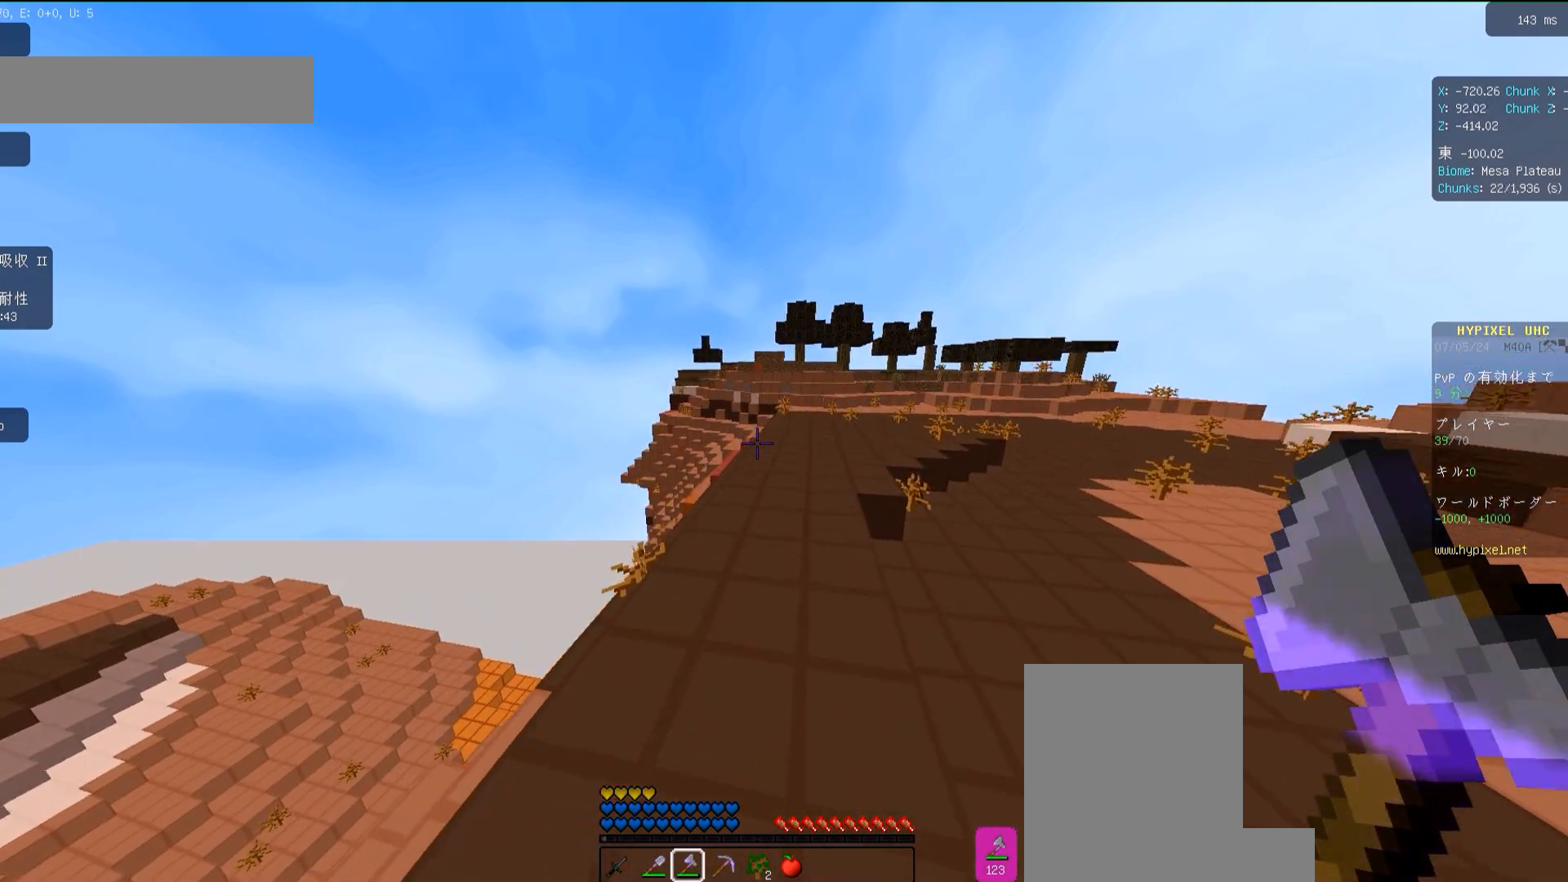
{"keys": ["w"], "mouse": [], "events": [[267, "space", "down"], [400, "space", "up"]]}
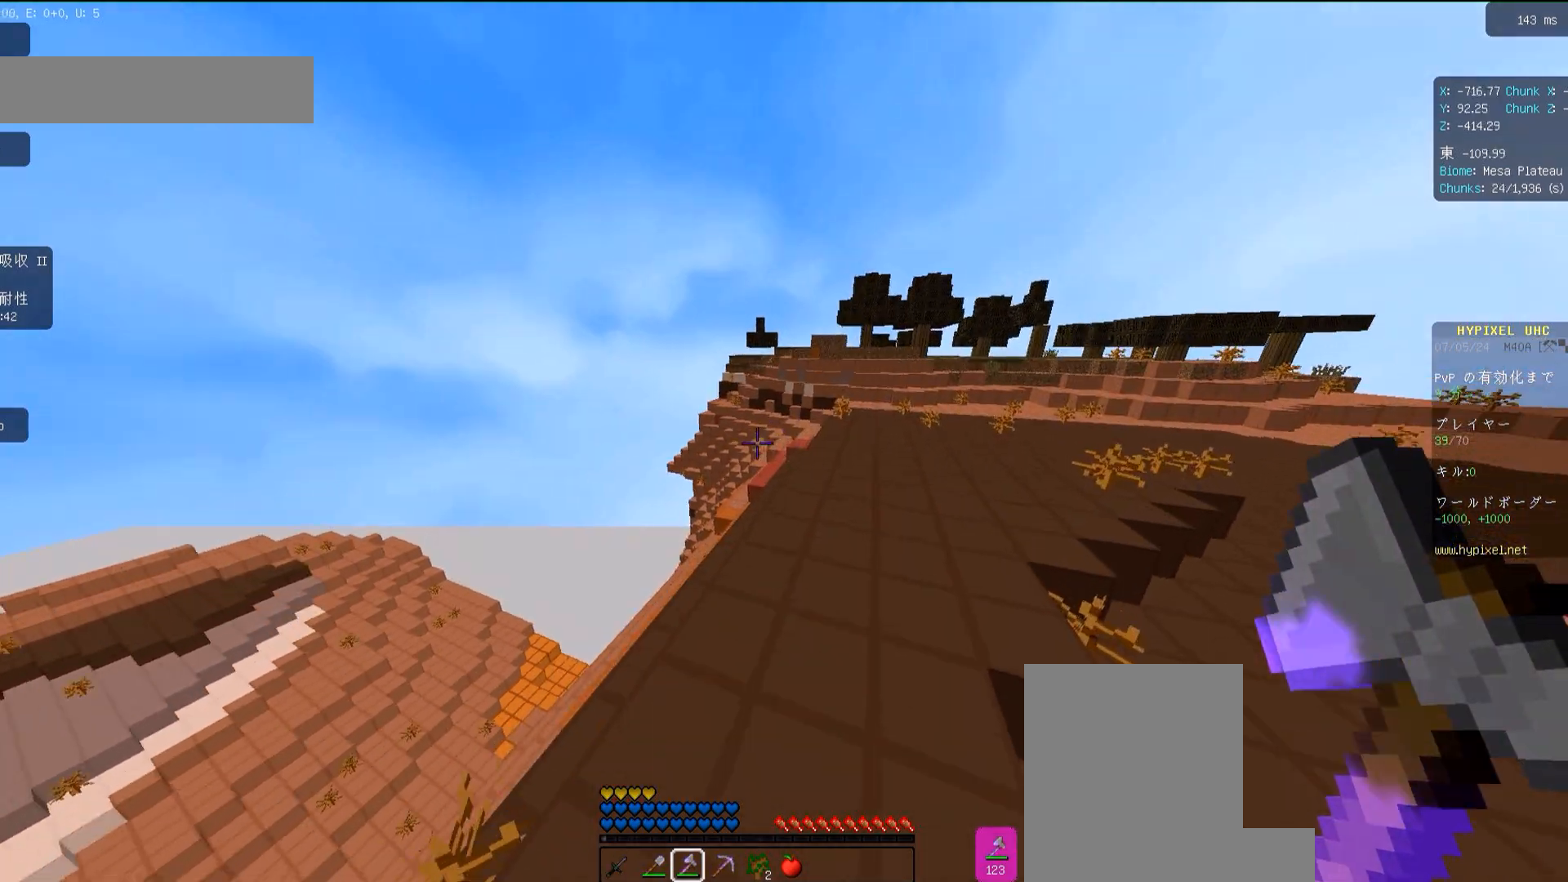
{"keys": ["d", "space", "w"], "mouse": [], "events": [[333, "space", "down"], [467, "d", "down"]]}
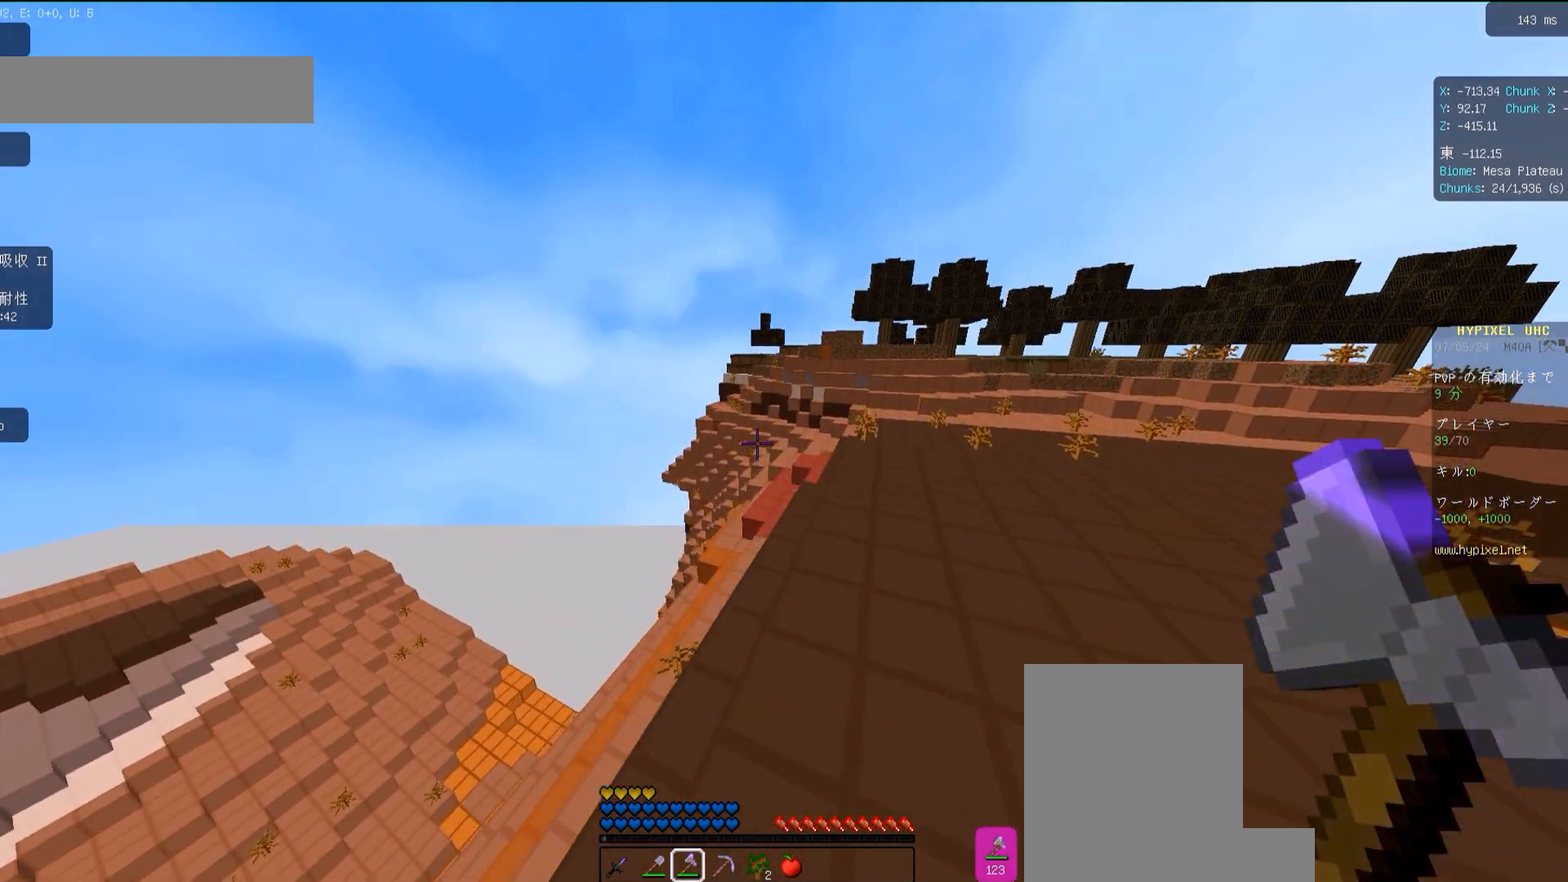
{"keys": ["d", "space", "w"], "mouse": [], "events": [[17, "space", "up"], [433, "space", "down"]]}
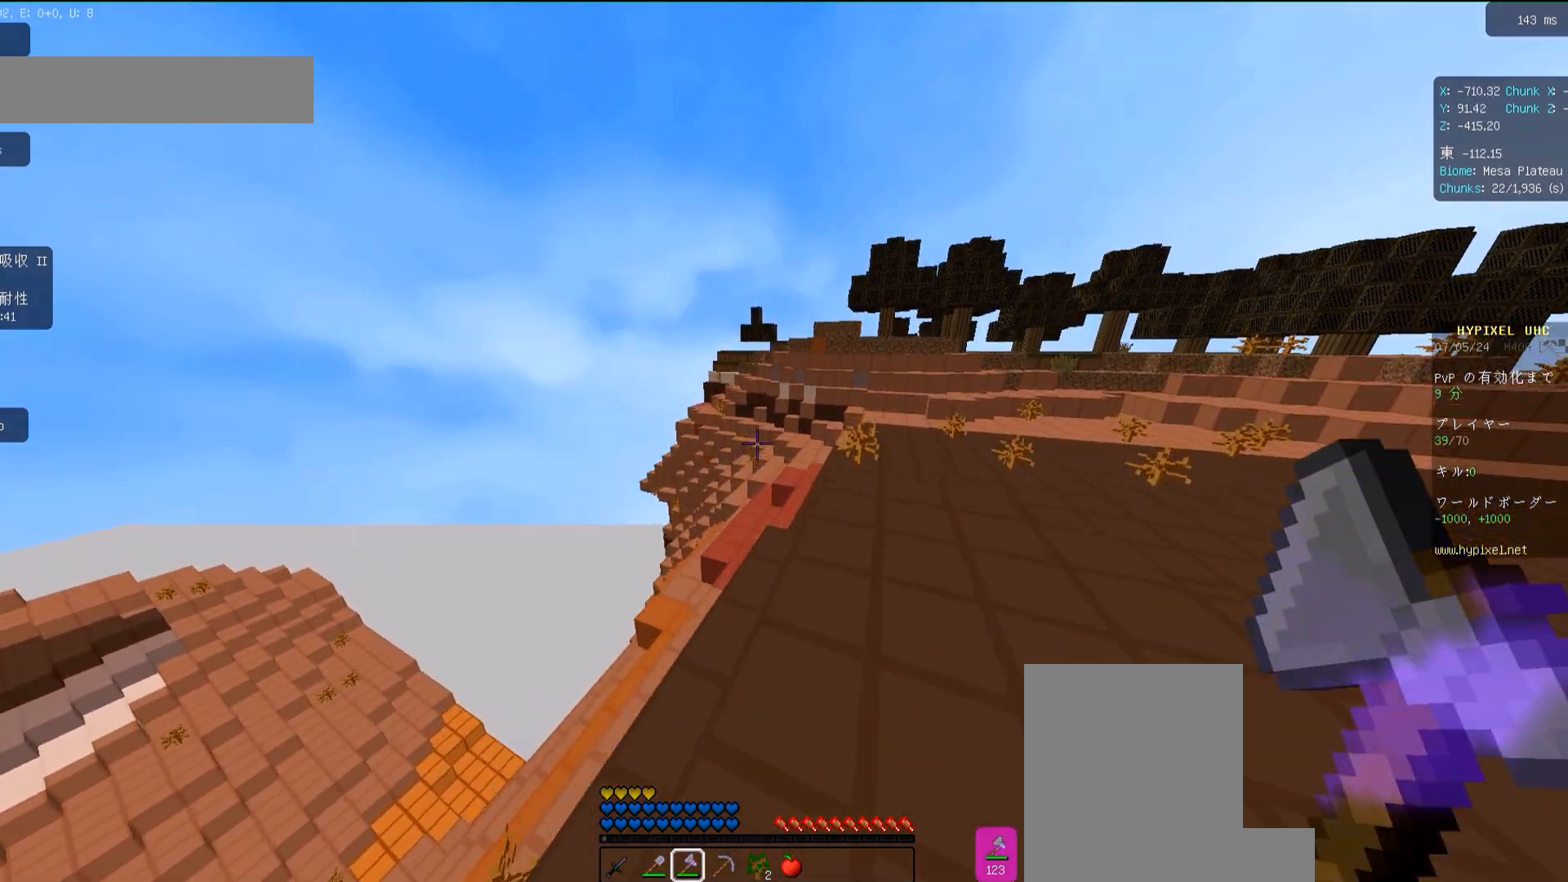
{"keys": ["d", "w"], "mouse": [], "events": [[133, "space", "up"]]}
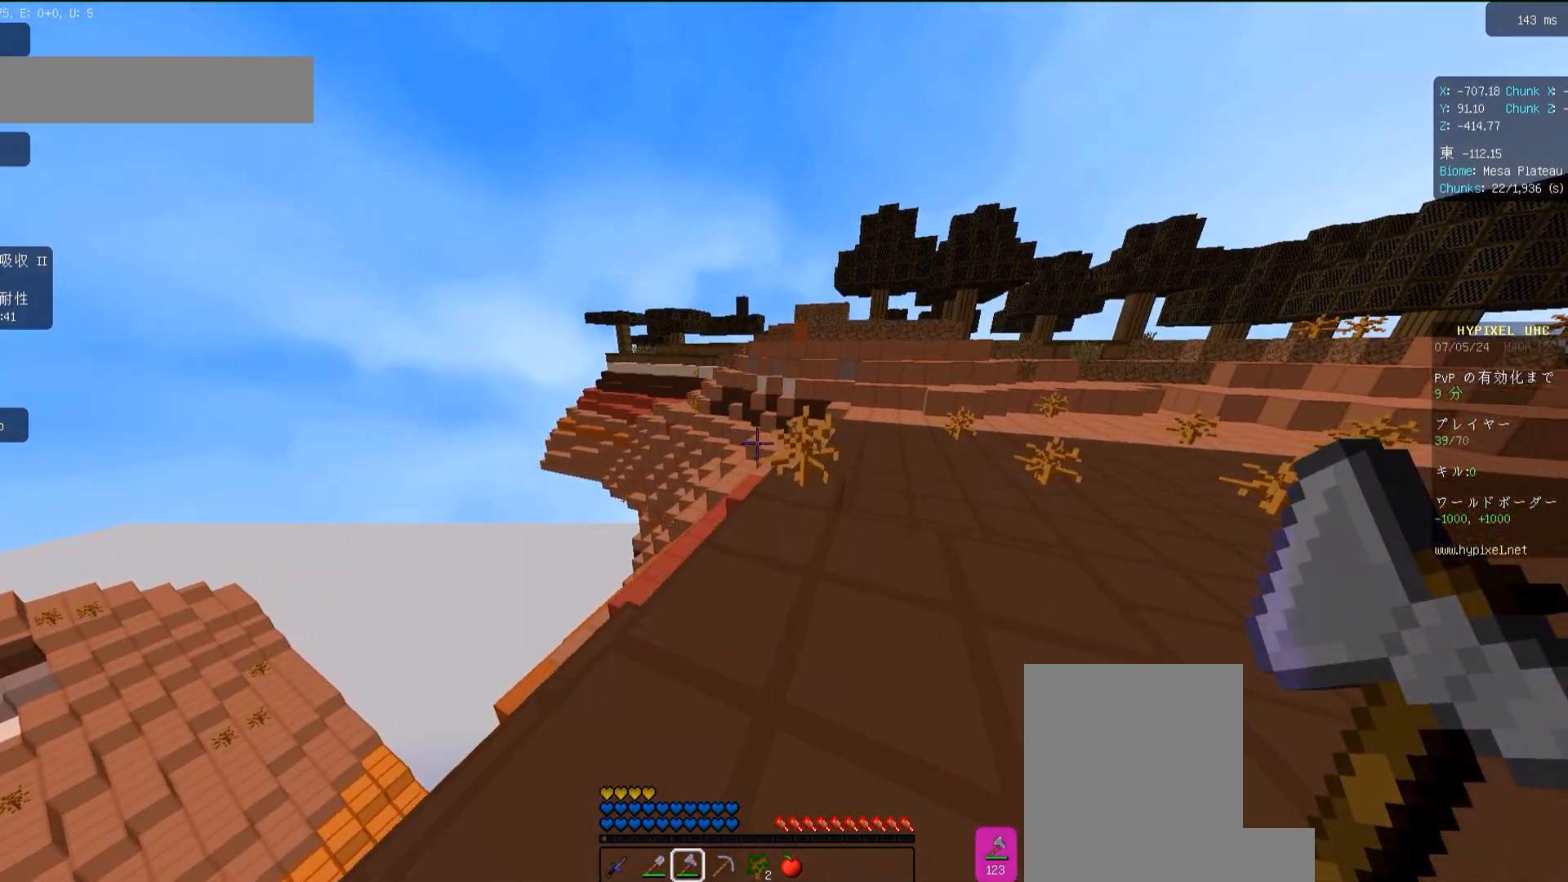
{"keys": ["w"], "mouse": [], "events": [[33, "space", "down"], [200, "space", "up"], [267, "d", "up"]]}
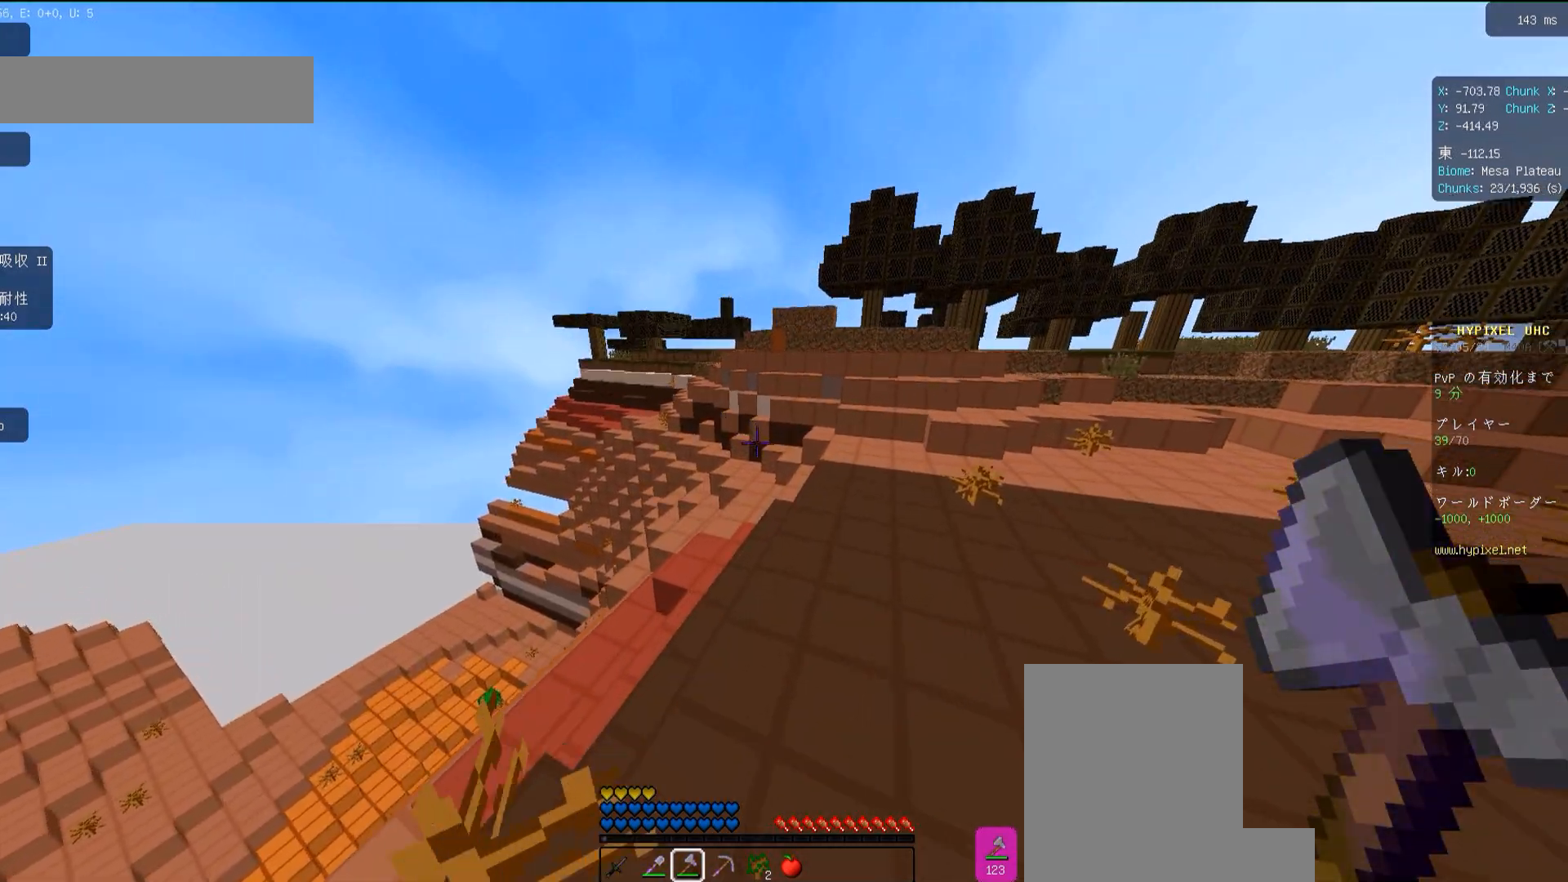
{"keys": ["d", "w"], "mouse": [], "events": [[67, "space", "down"], [200, "d", "down"], [417, "space", "up"]]}
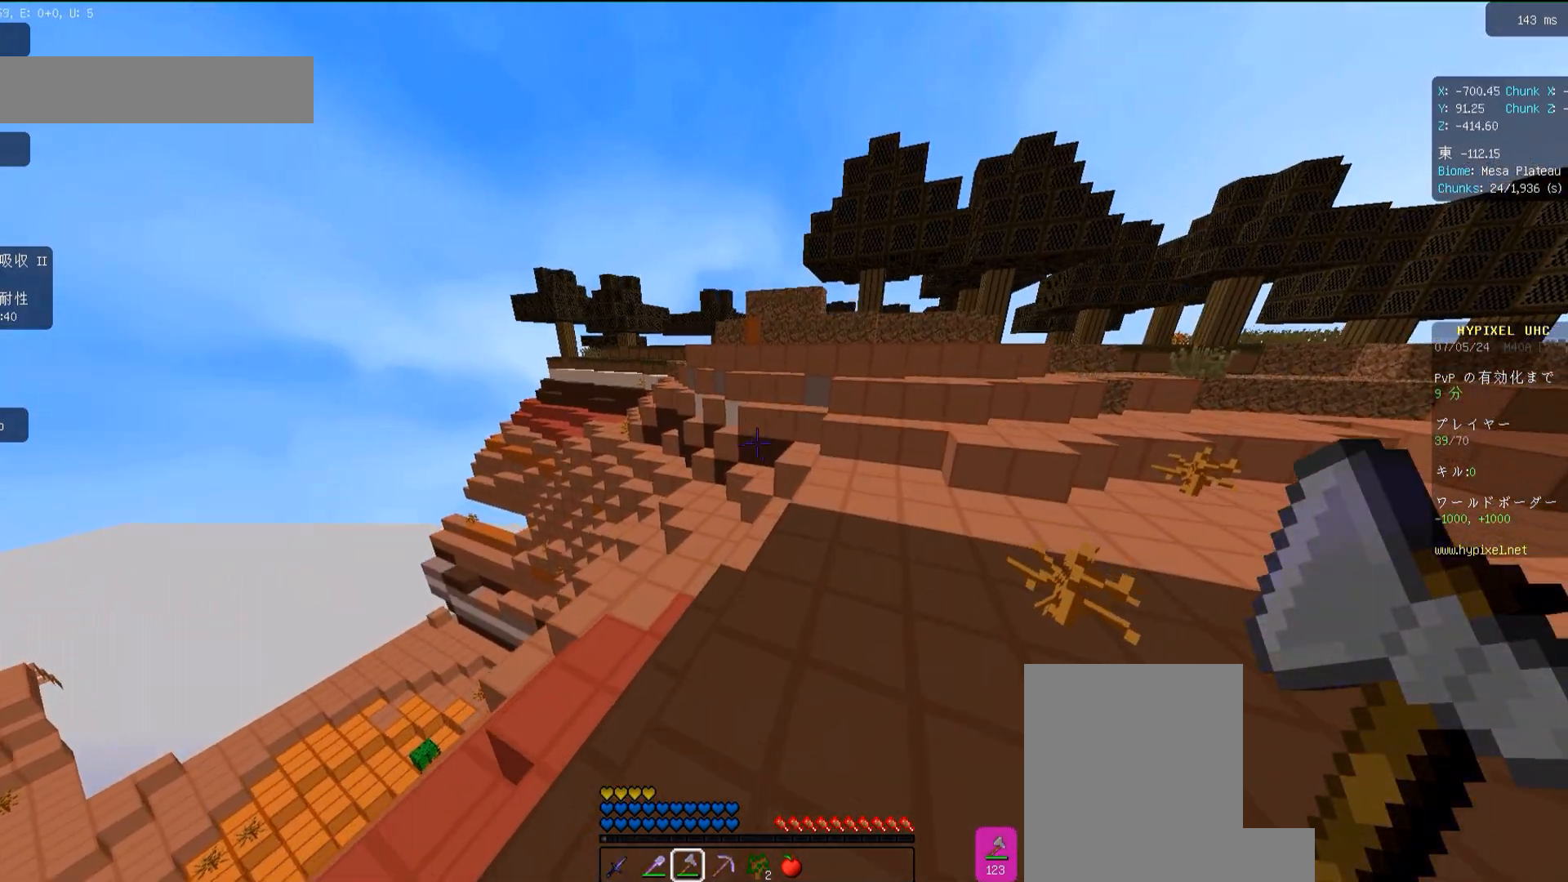
{"keys": ["d", "w"], "mouse": [], "events": [[300, "space", "down"], [500, "space", "up"]]}
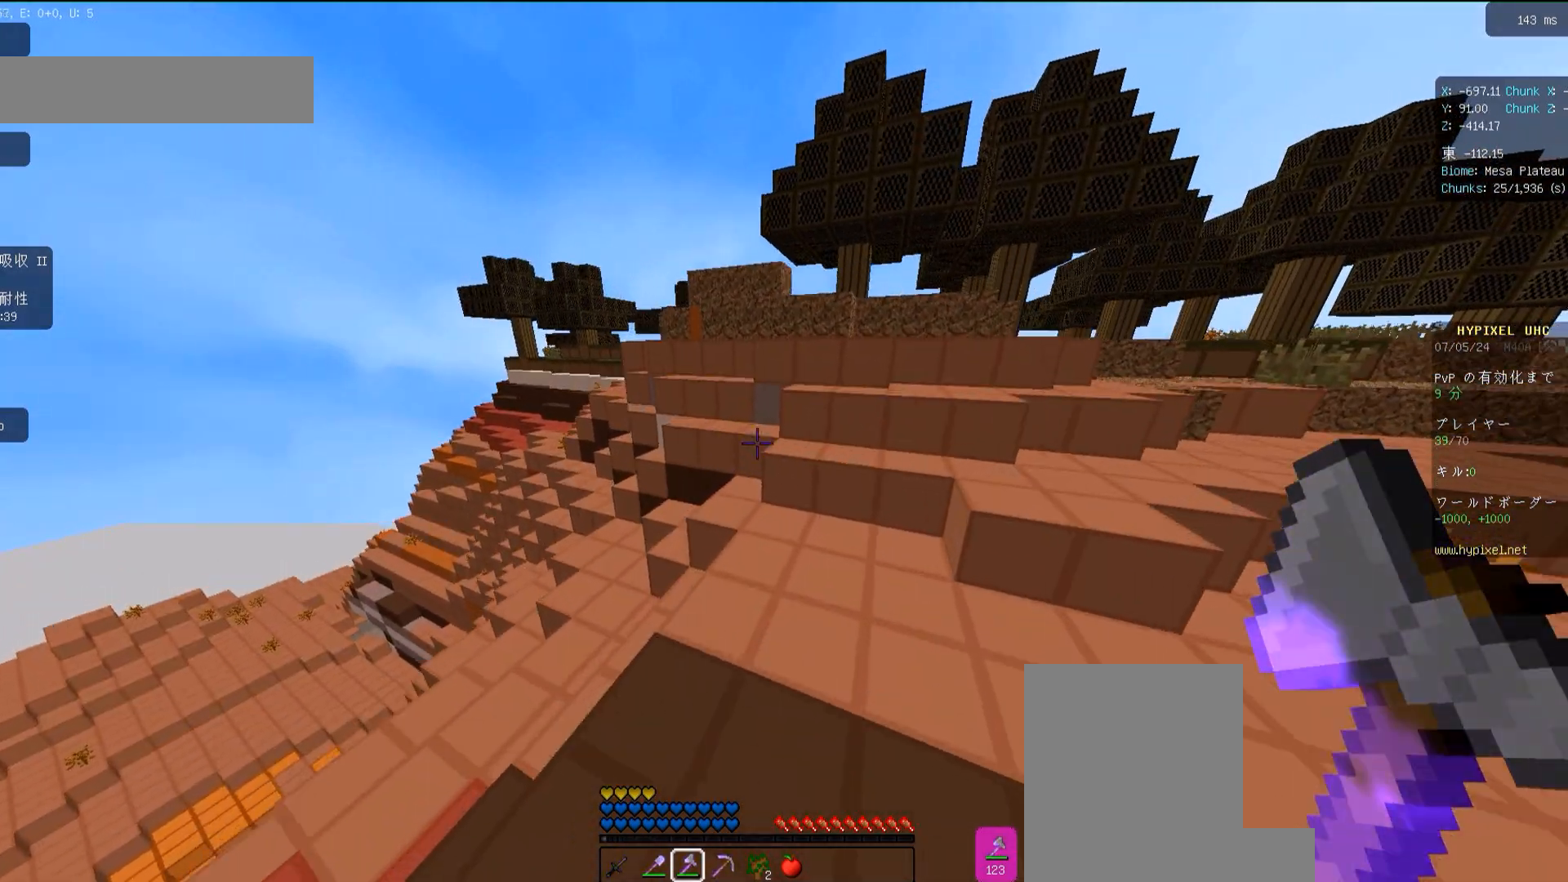
{"keys": ["d", "space", "w"], "mouse": [], "events": [[400, "space", "down"]]}
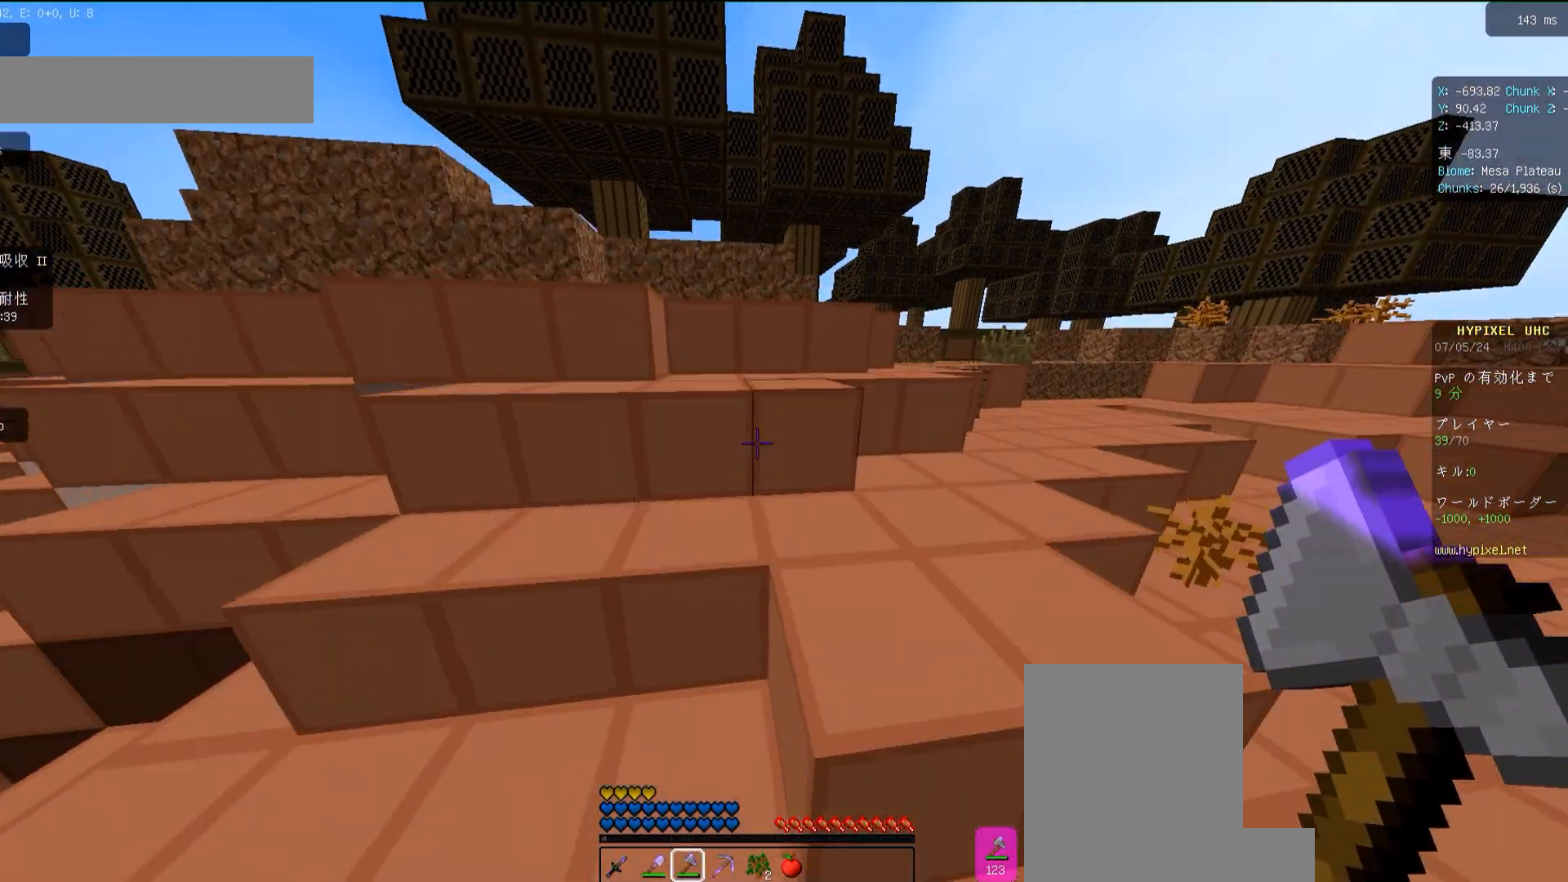
{"keys": ["d", "w"], "mouse": [], "events": [[167, "space", "up"]]}
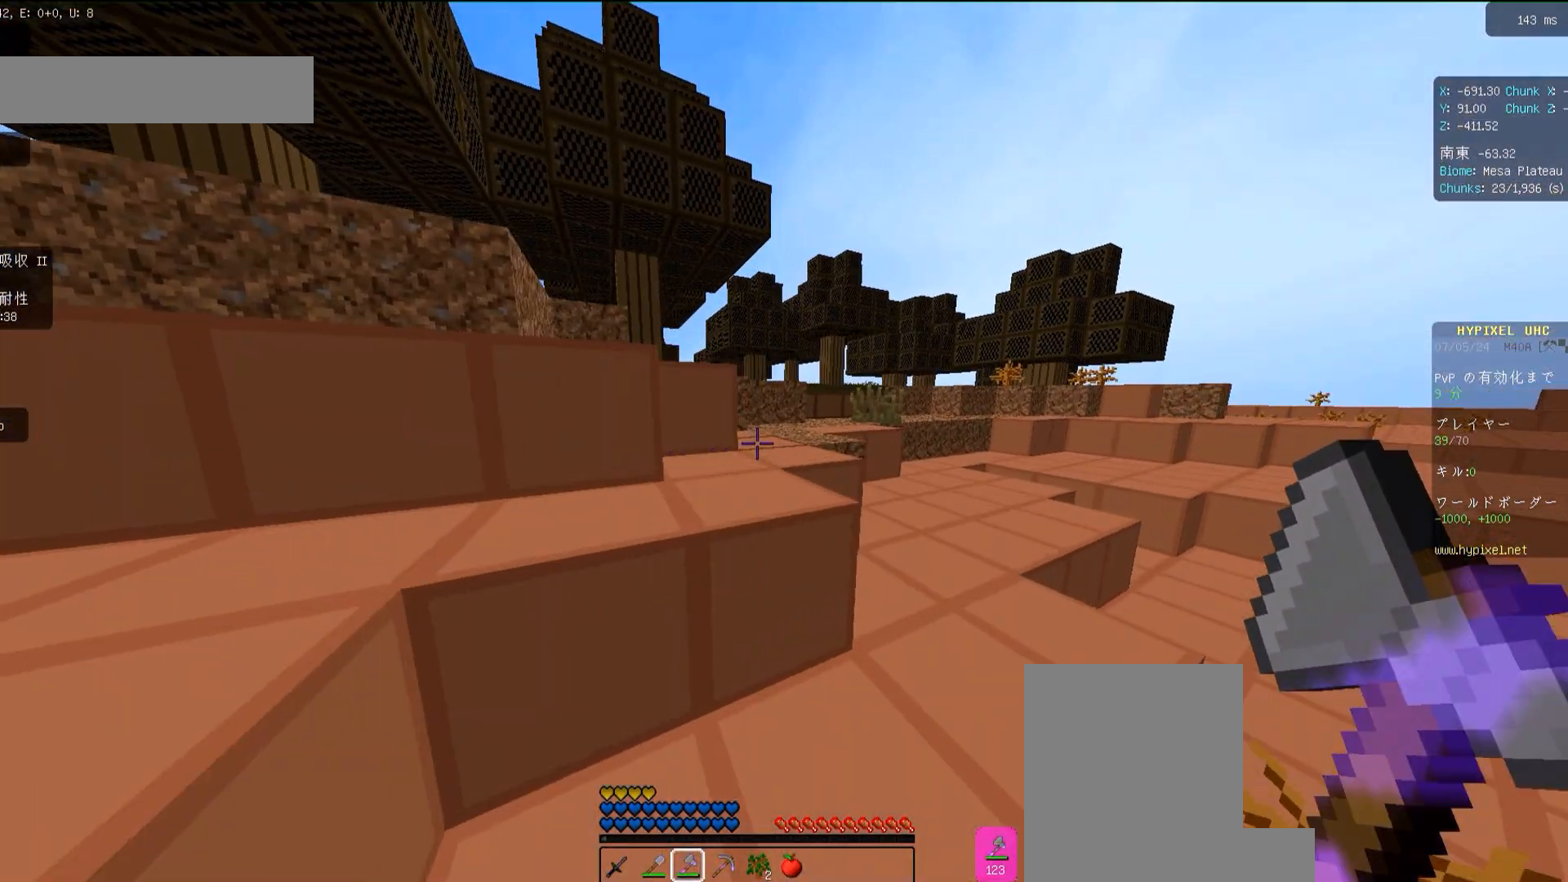
{"keys": ["w"], "mouse": [], "events": [[133, "space", "down"], [200, "d", "up"], [233, "space", "up"]]}
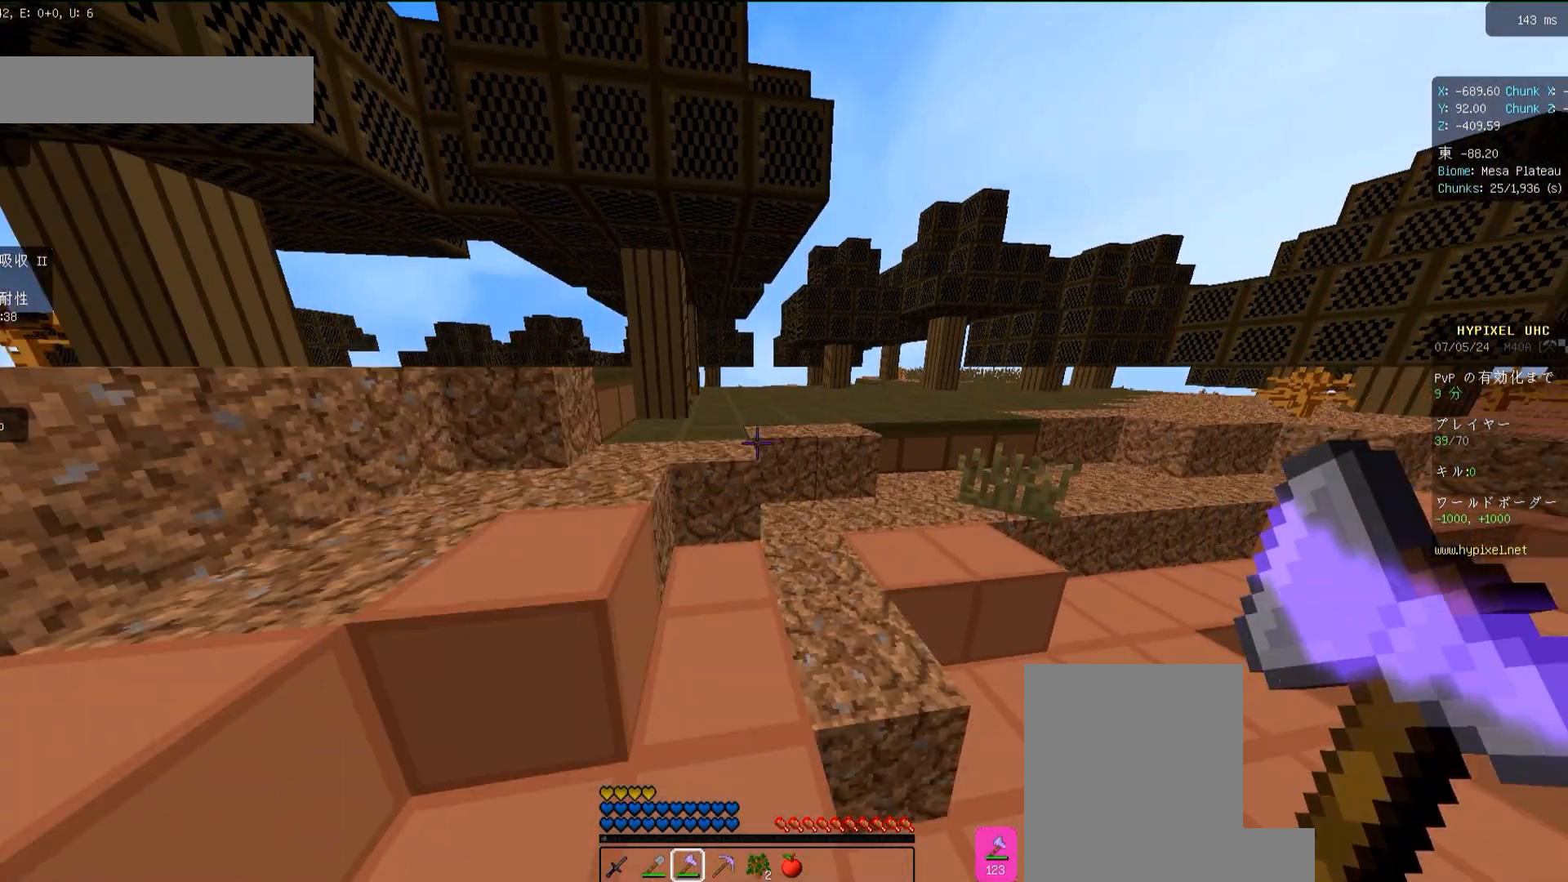
{"keys": ["w"], "mouse": [], "events": [[67, "space", "down"], [300, "space", "up"]]}
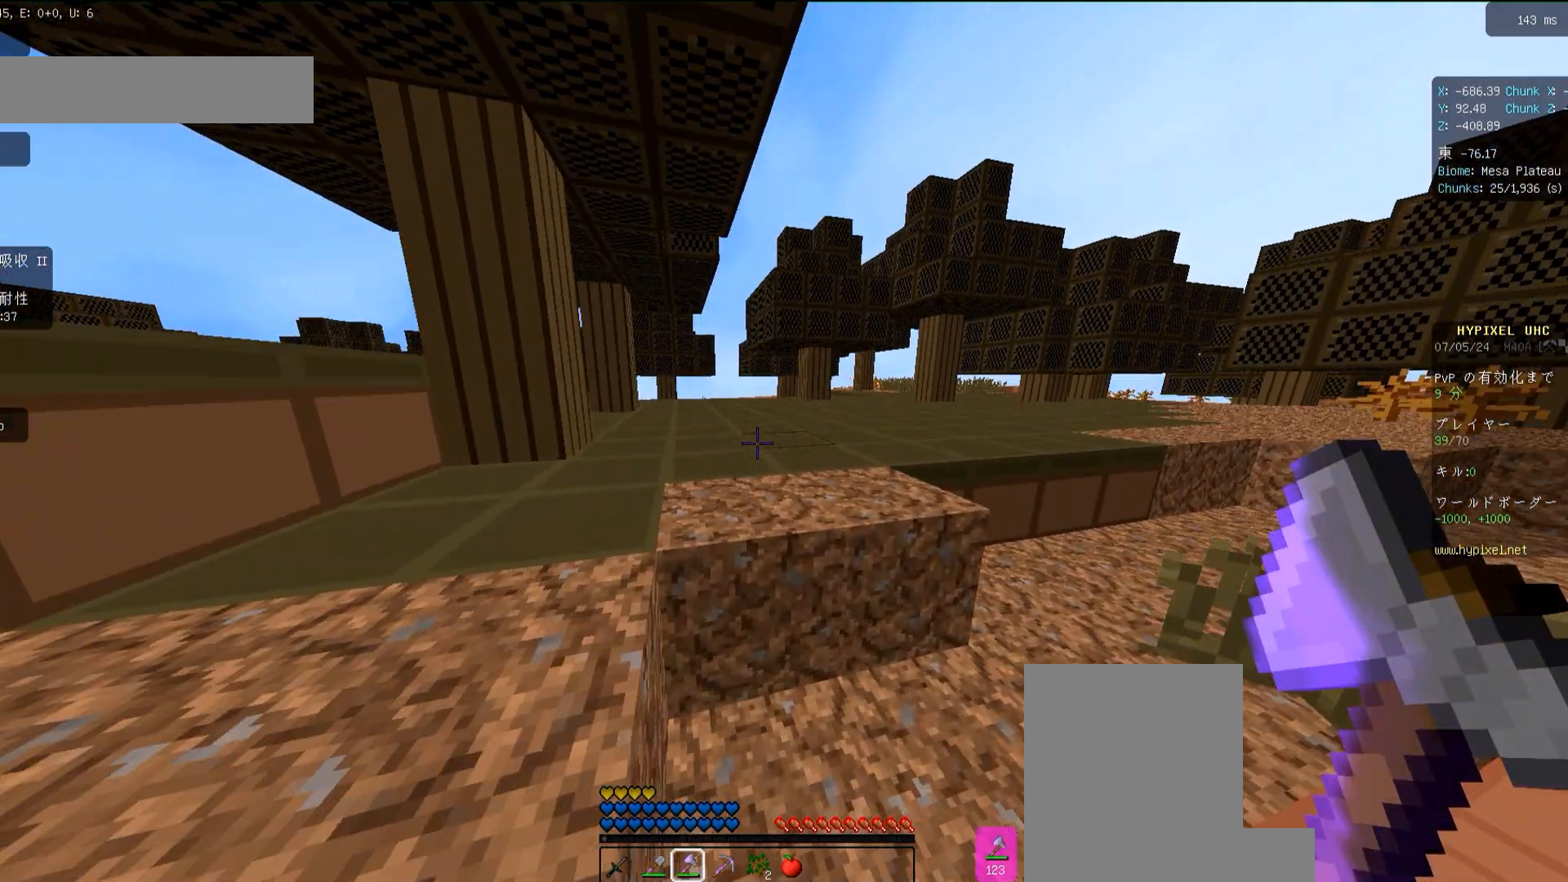
{"keys": ["w"], "mouse": [], "events": [[100, "space", "down"], [333, "space", "up"]]}
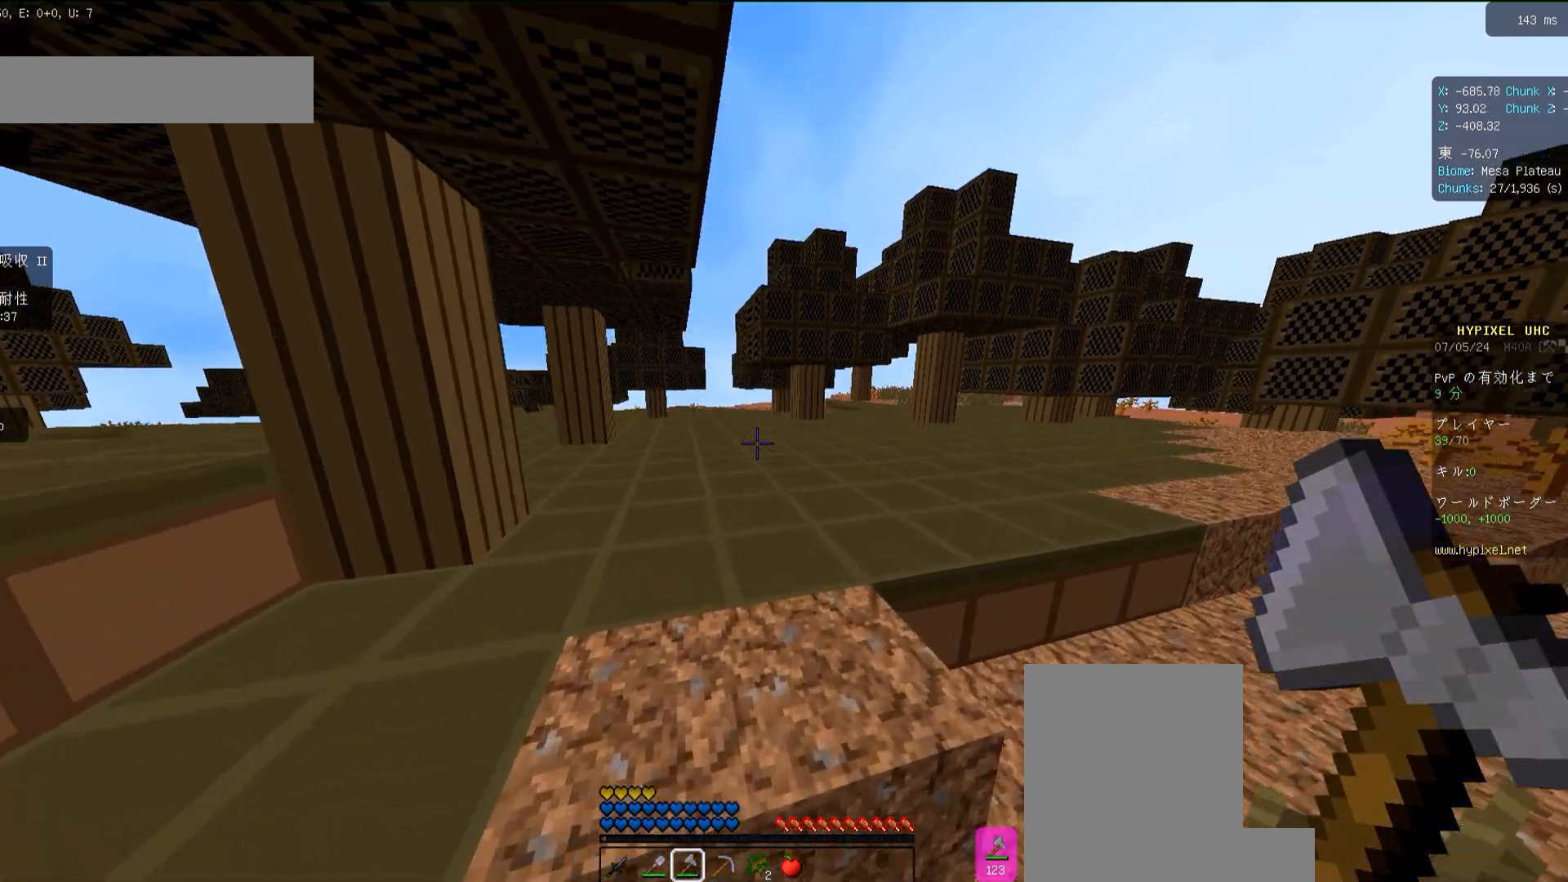
{"keys": ["w"], "mouse": [], "events": [[167, "space", "down"], [400, "space", "up"]]}
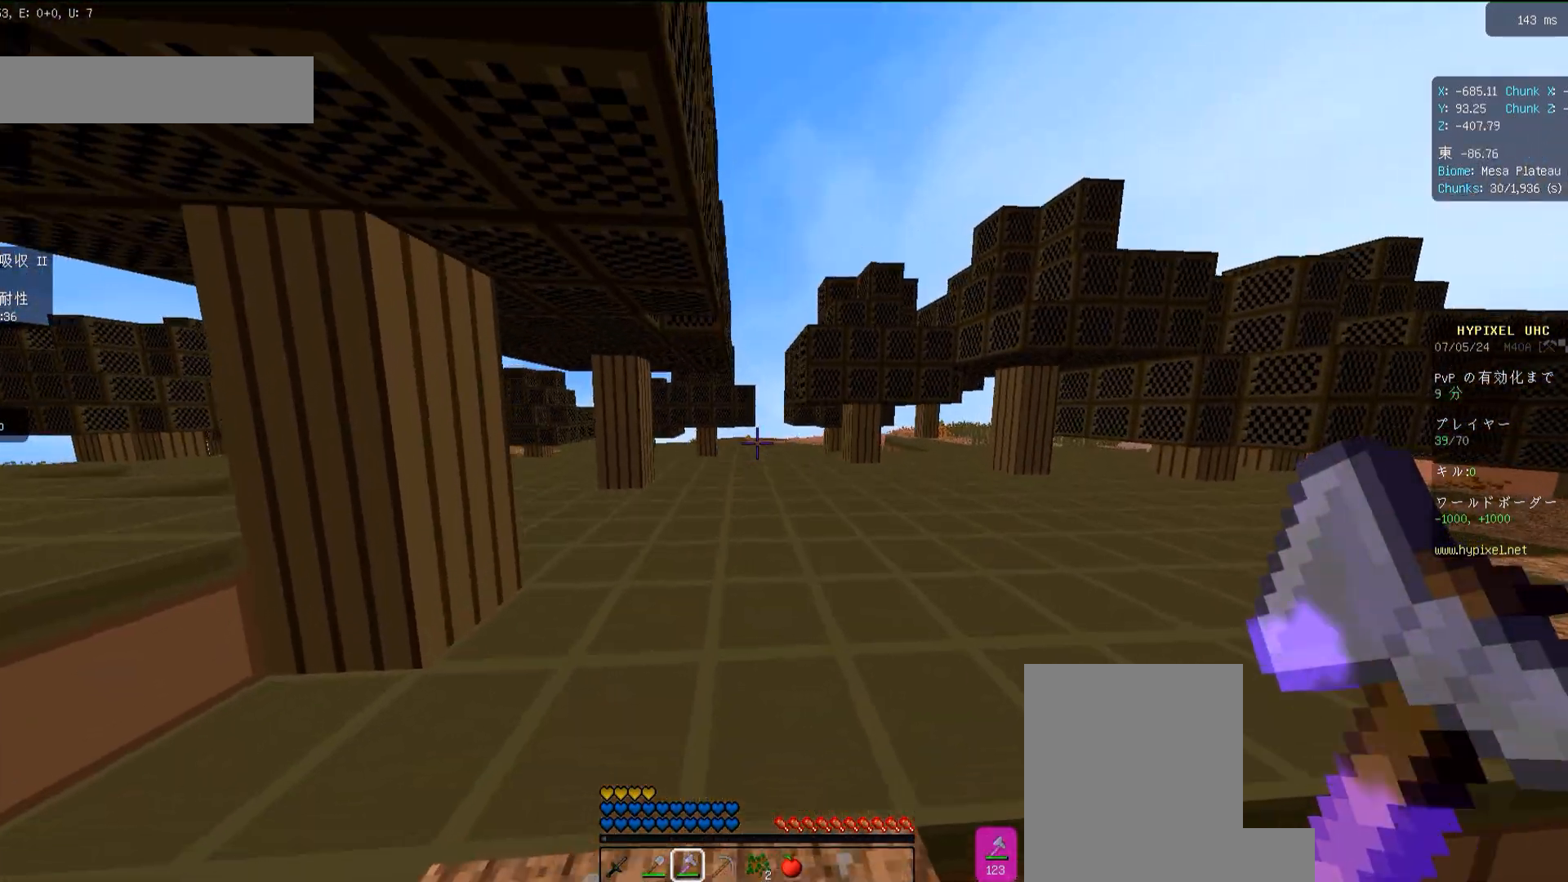
{"keys": ["w"], "mouse": [], "events": [[167, "space", "down"], [367, "space", "up"]]}
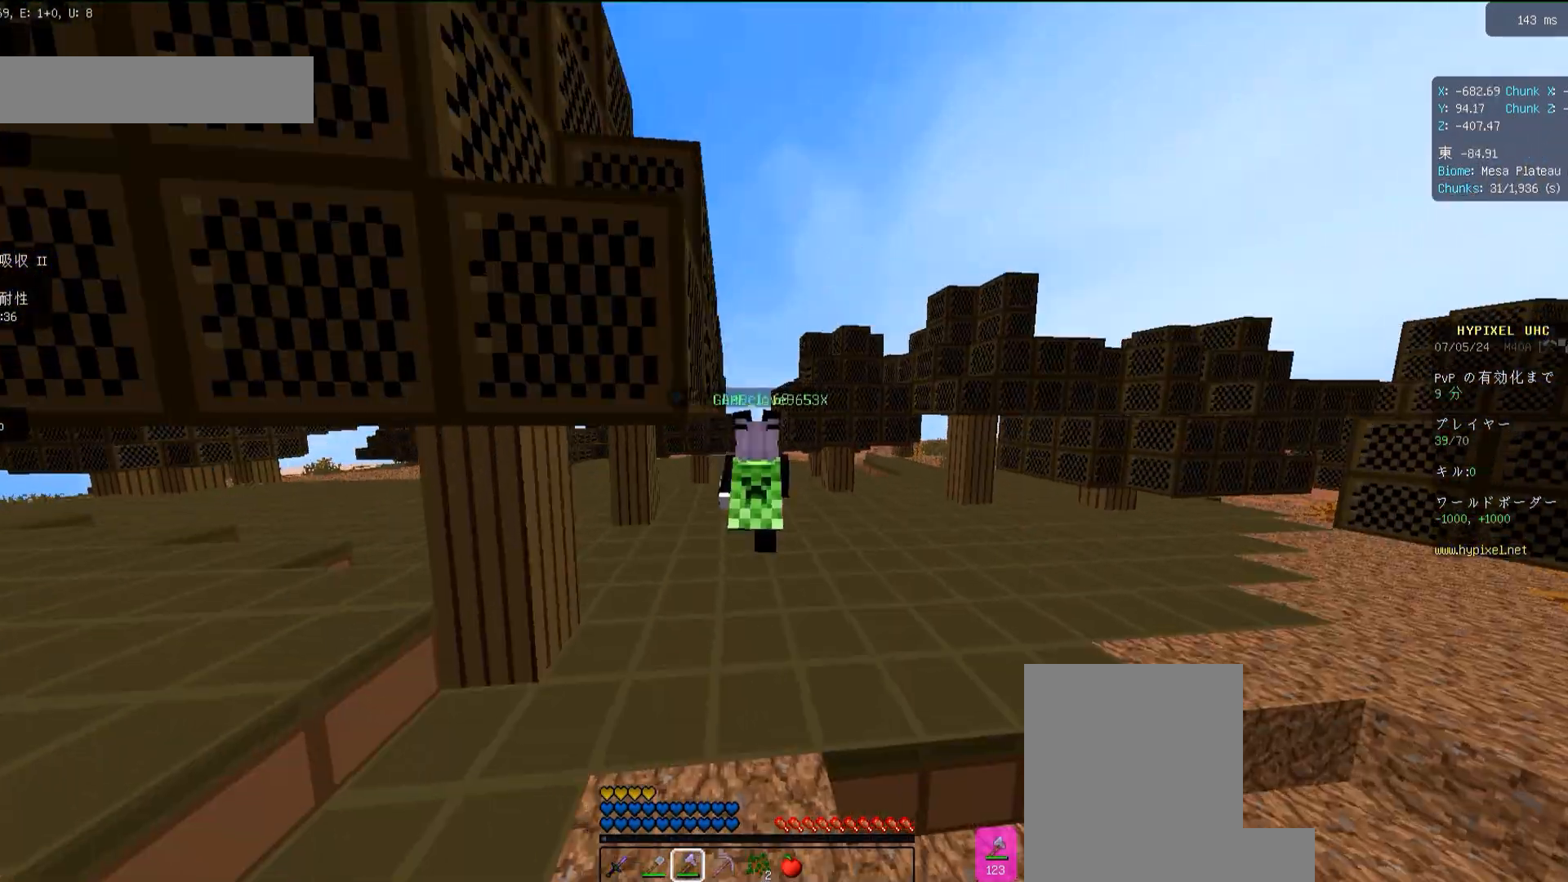
{"keys": ["space", "w"], "mouse": [], "events": [[67, "space", "down"]]}
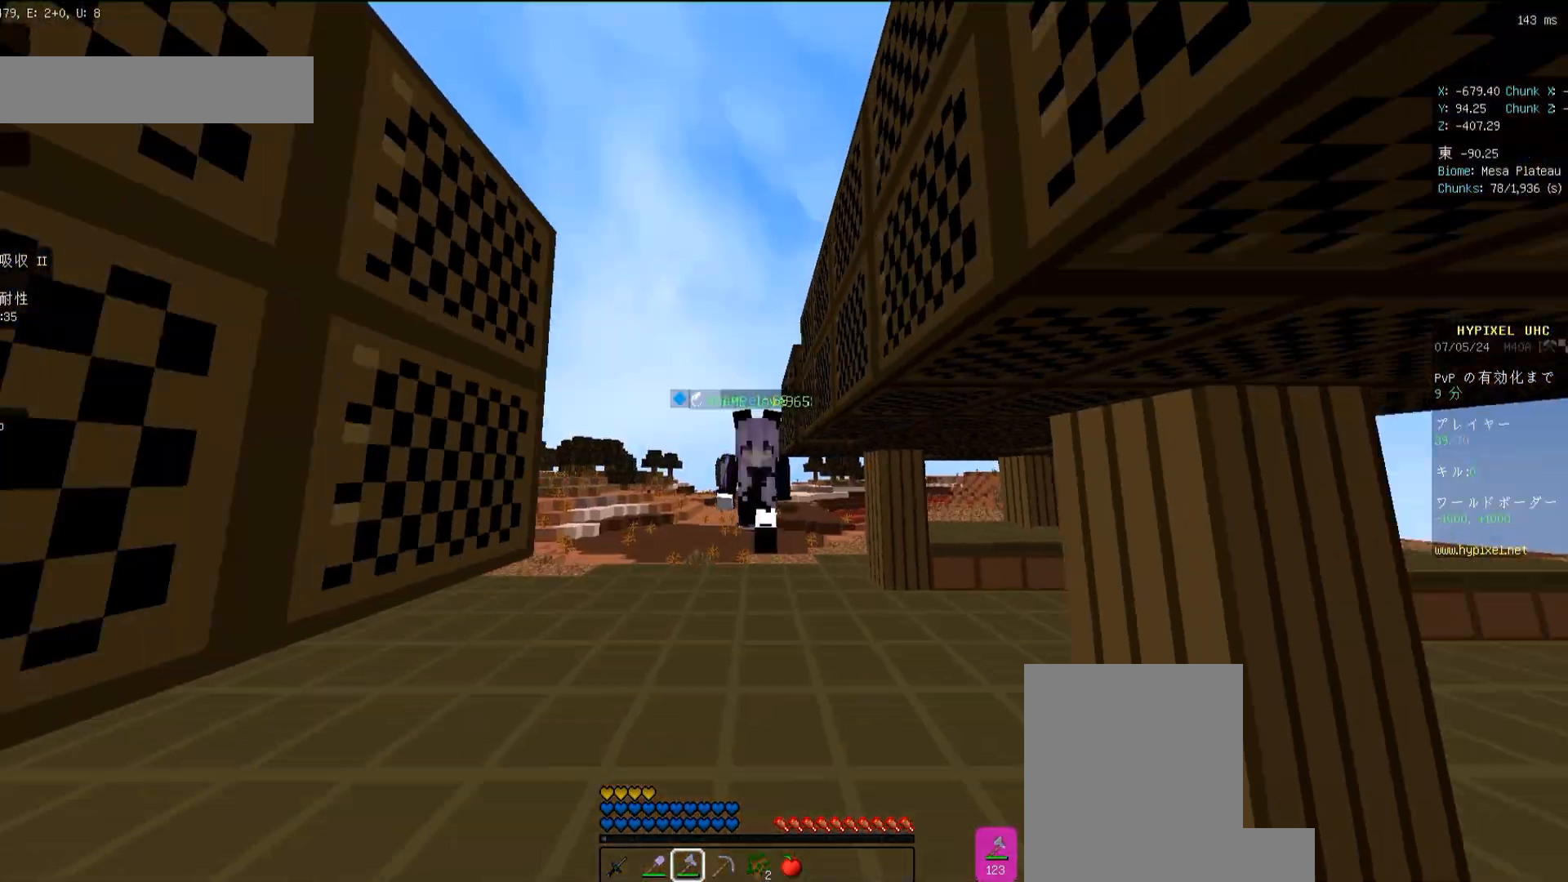
{"keys": ["space", "w"], "mouse": [], "events": []}
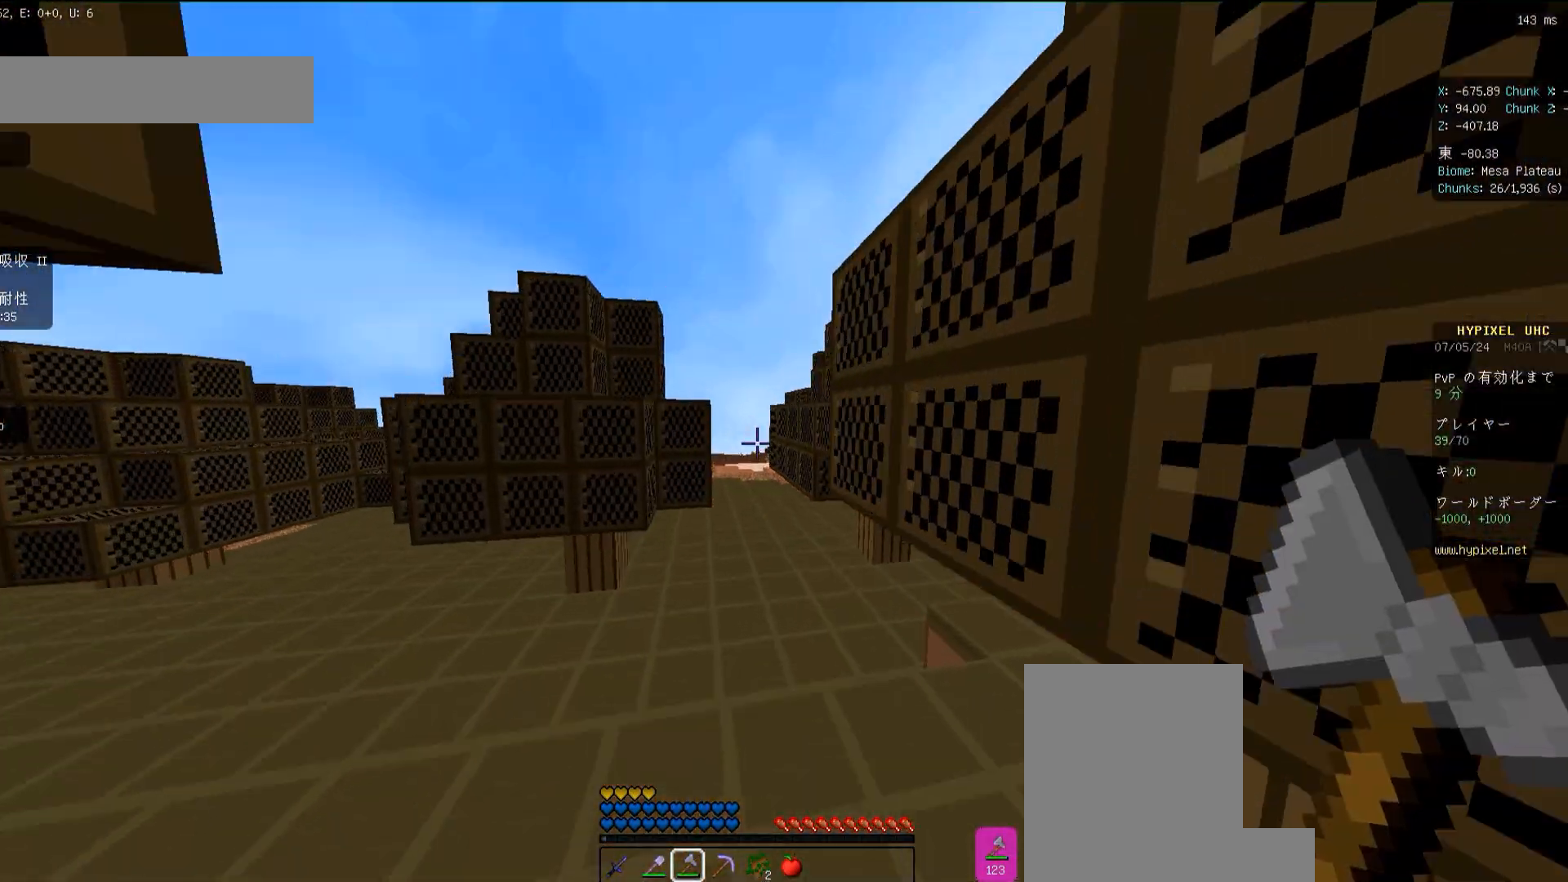
{"keys": ["space", "w"], "mouse": [], "events": [[100, "space", "up"], [467, "space", "down"]]}
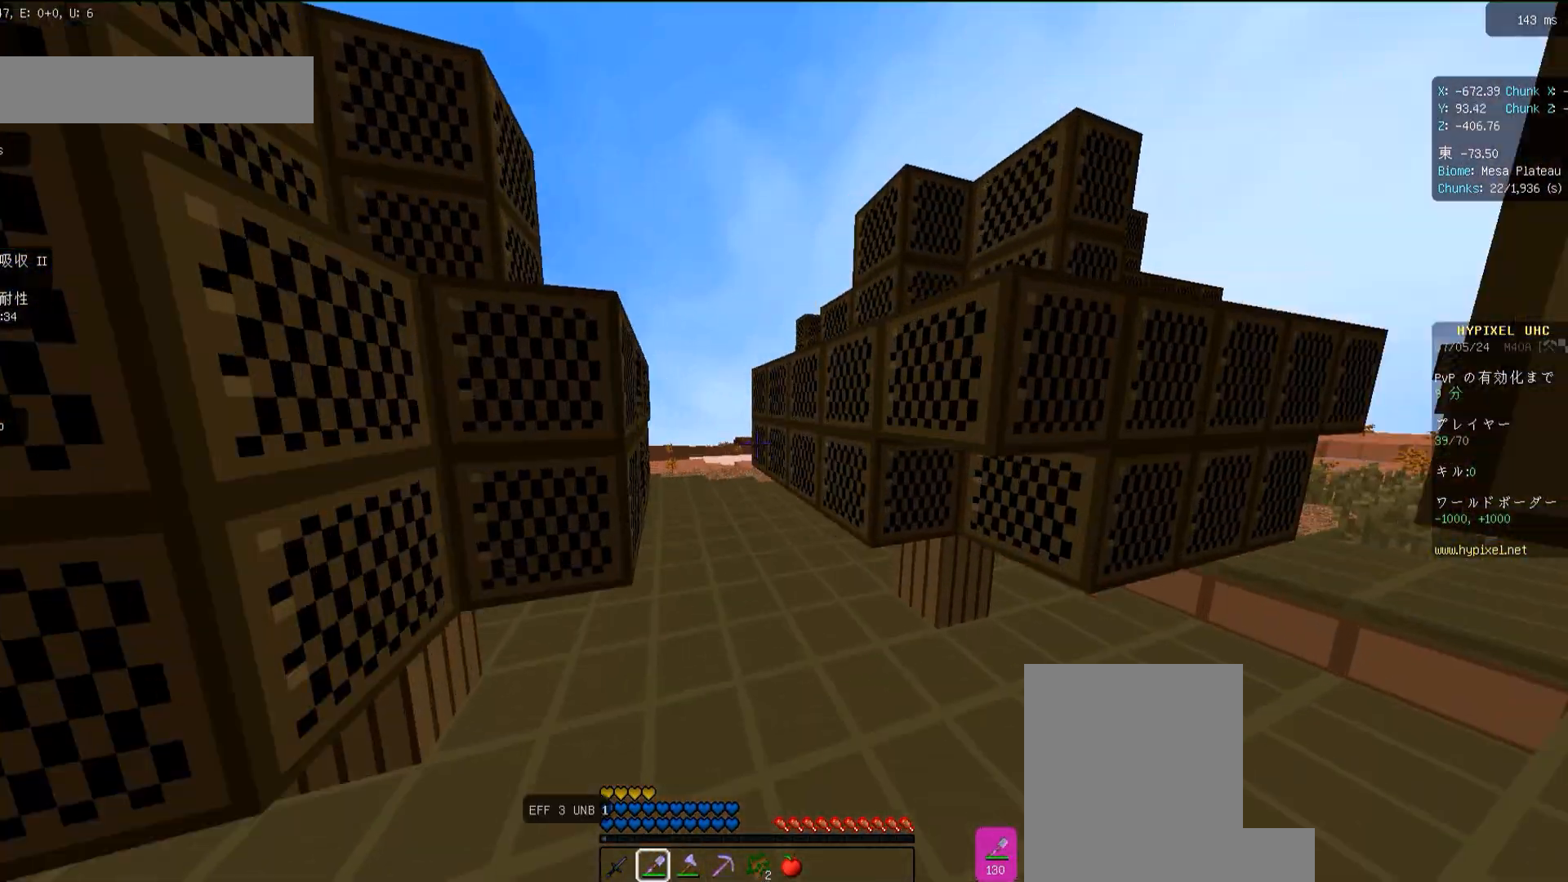
{"keys": ["w"], "mouse": [], "events": [[117, "space", "up"]]}
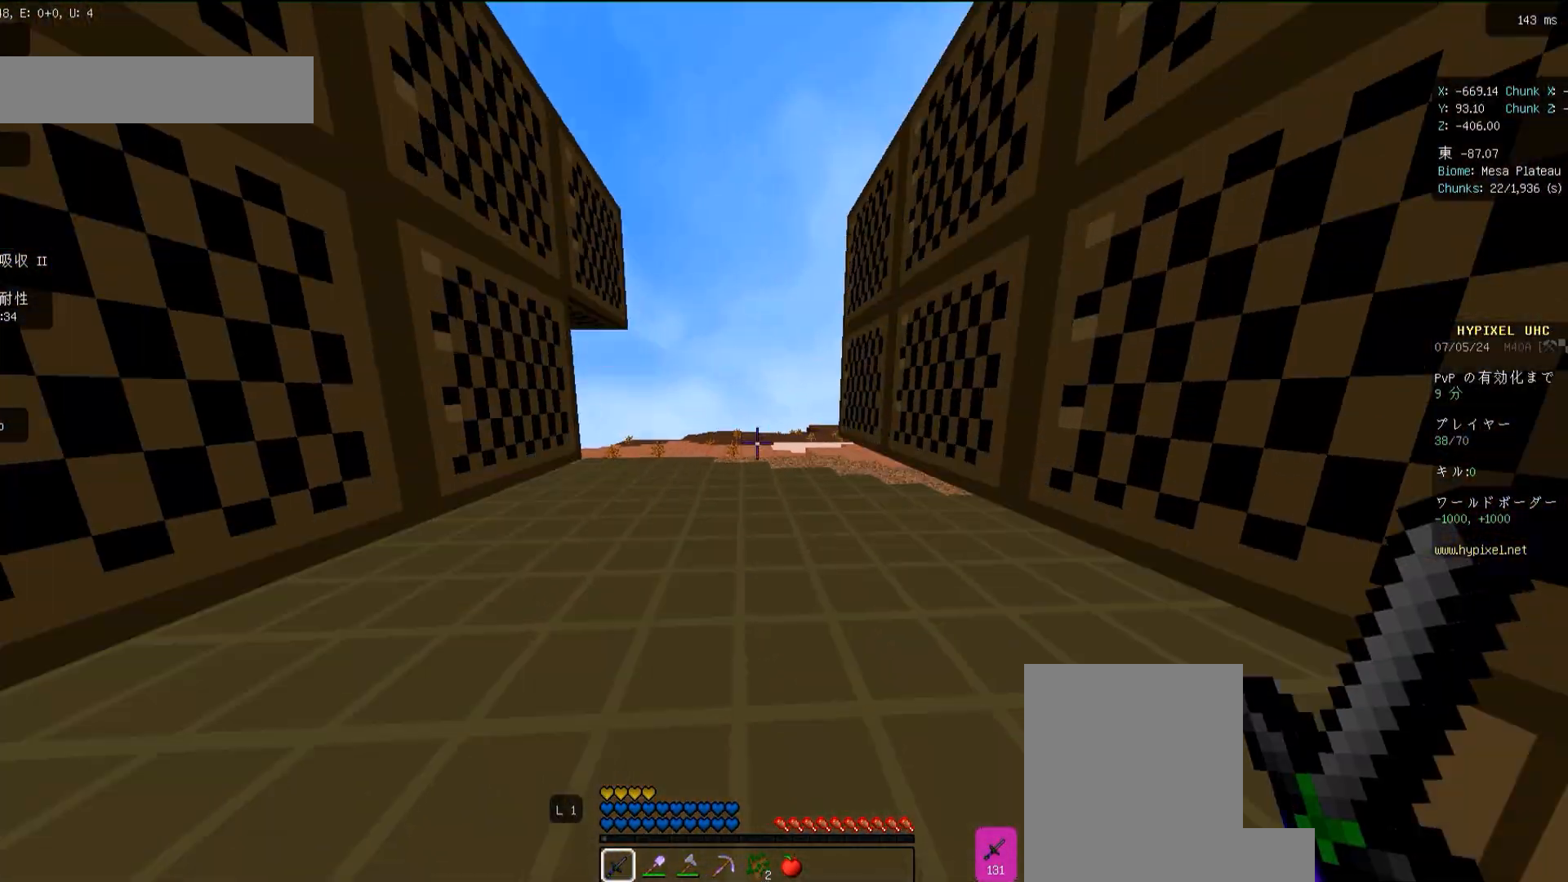
{"keys": ["w"], "mouse": [], "events": [[100, "space", "down"], [400, "space", "up"]]}